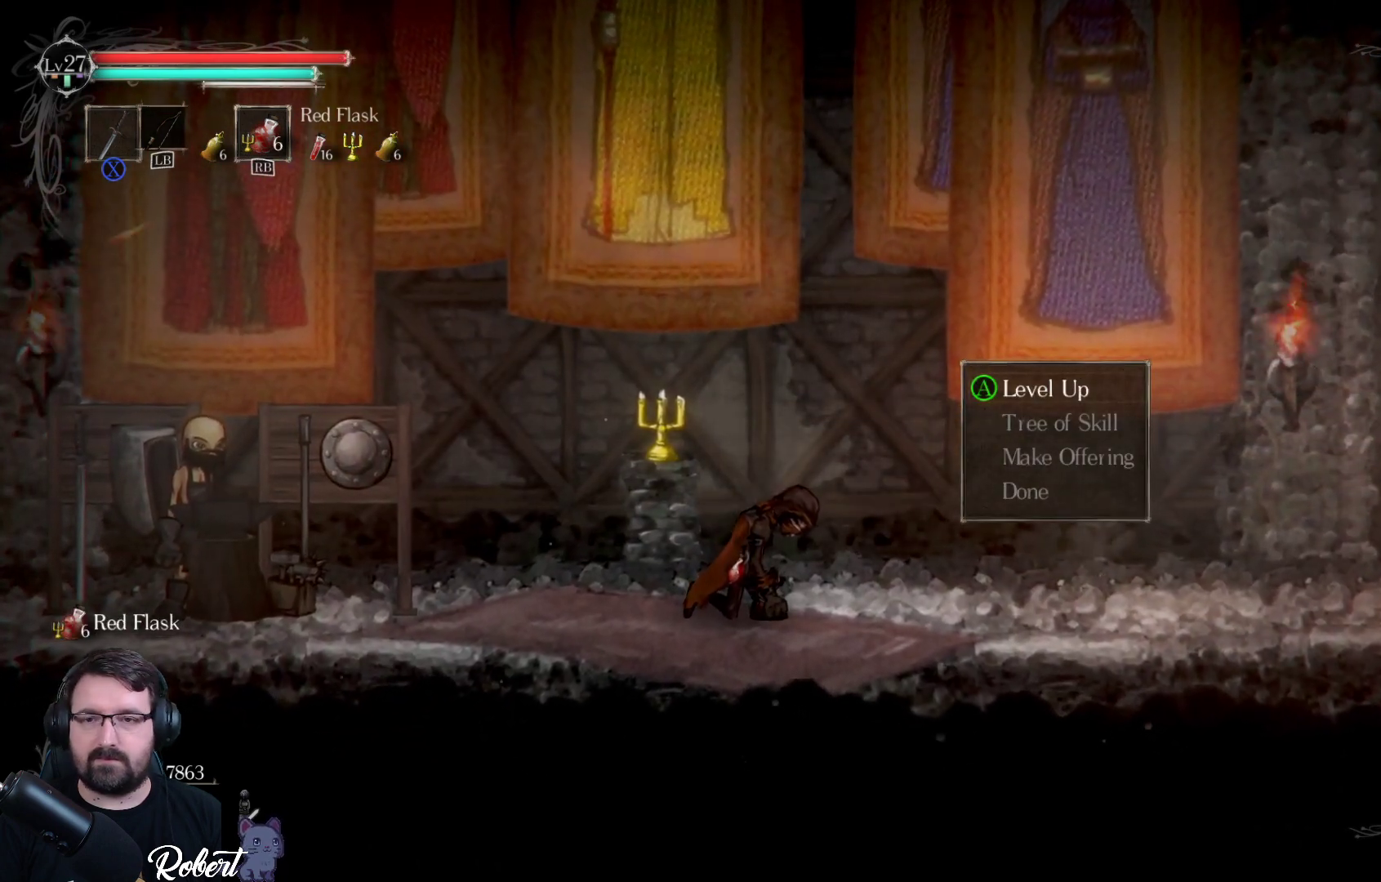
Gameplay with a controller (Xbox layout); each line is a JSON object with the inputs held at the frame after it. "events" lists button and stick changes between this image and that frame as [ms after this image, input, new state], when the widget could be followed in between.
{"buttons": [], "left_stick": "center", "right_stick": "center", "events": [[67, "DPAD_DOWN", "down"], [200, "DPAD_DOWN", "up"]]}
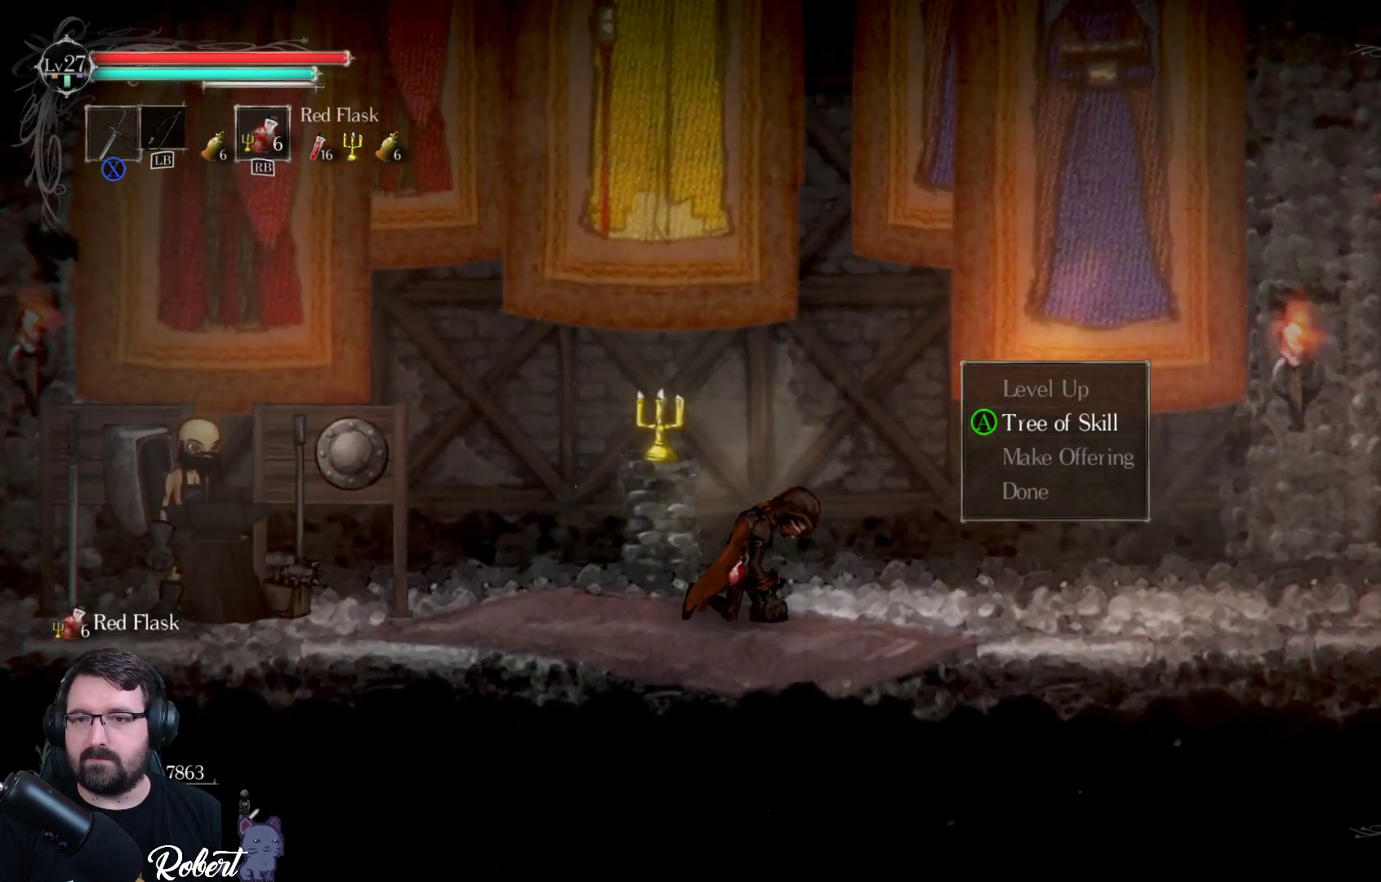
{"buttons": [], "left_stick": "center", "right_stick": "center", "events": [[100, "A", "down"], [167, "A", "up"]]}
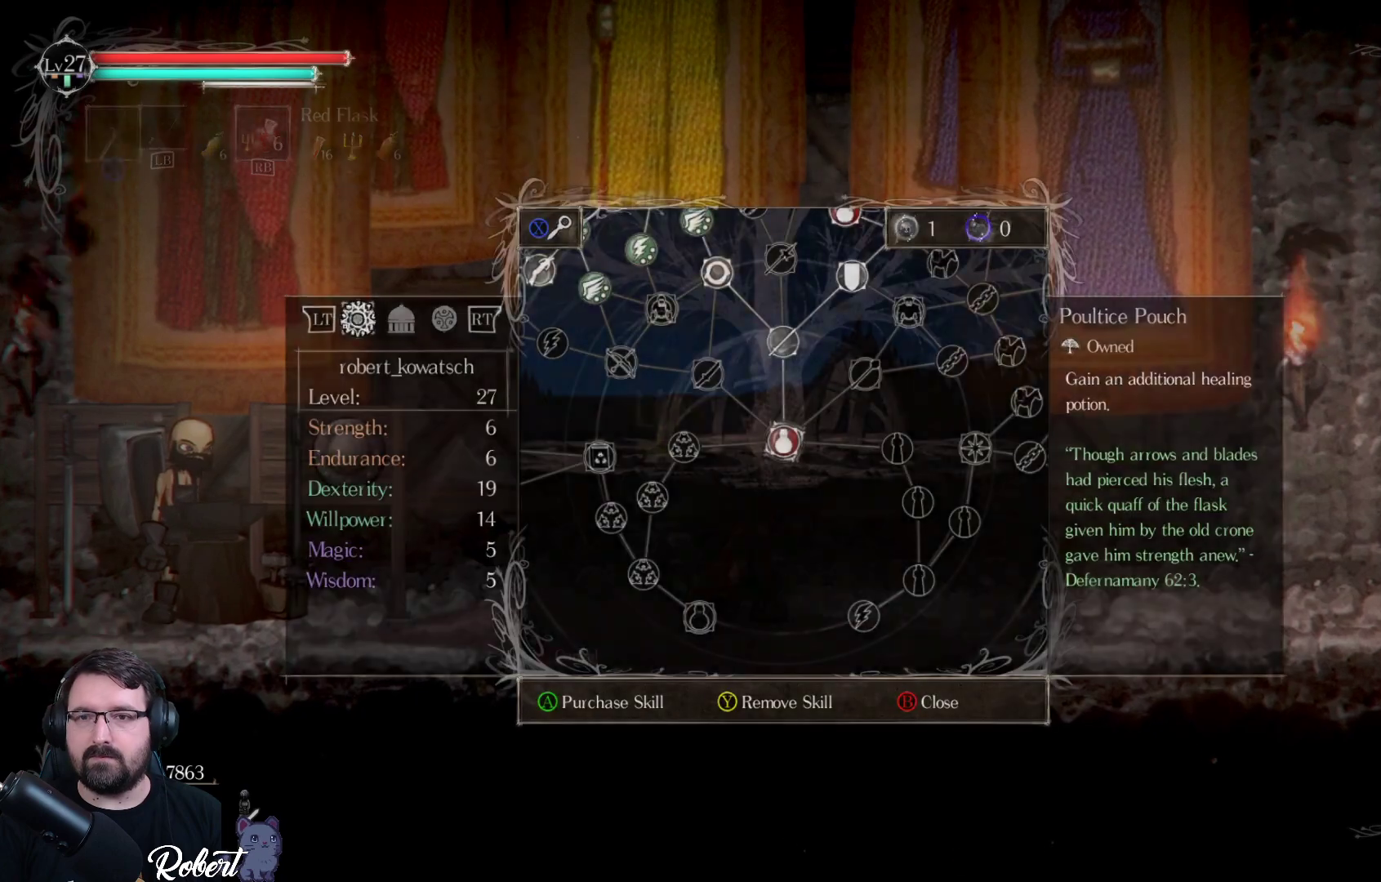
{"buttons": [], "left_stick": "center", "right_stick": "center", "events": []}
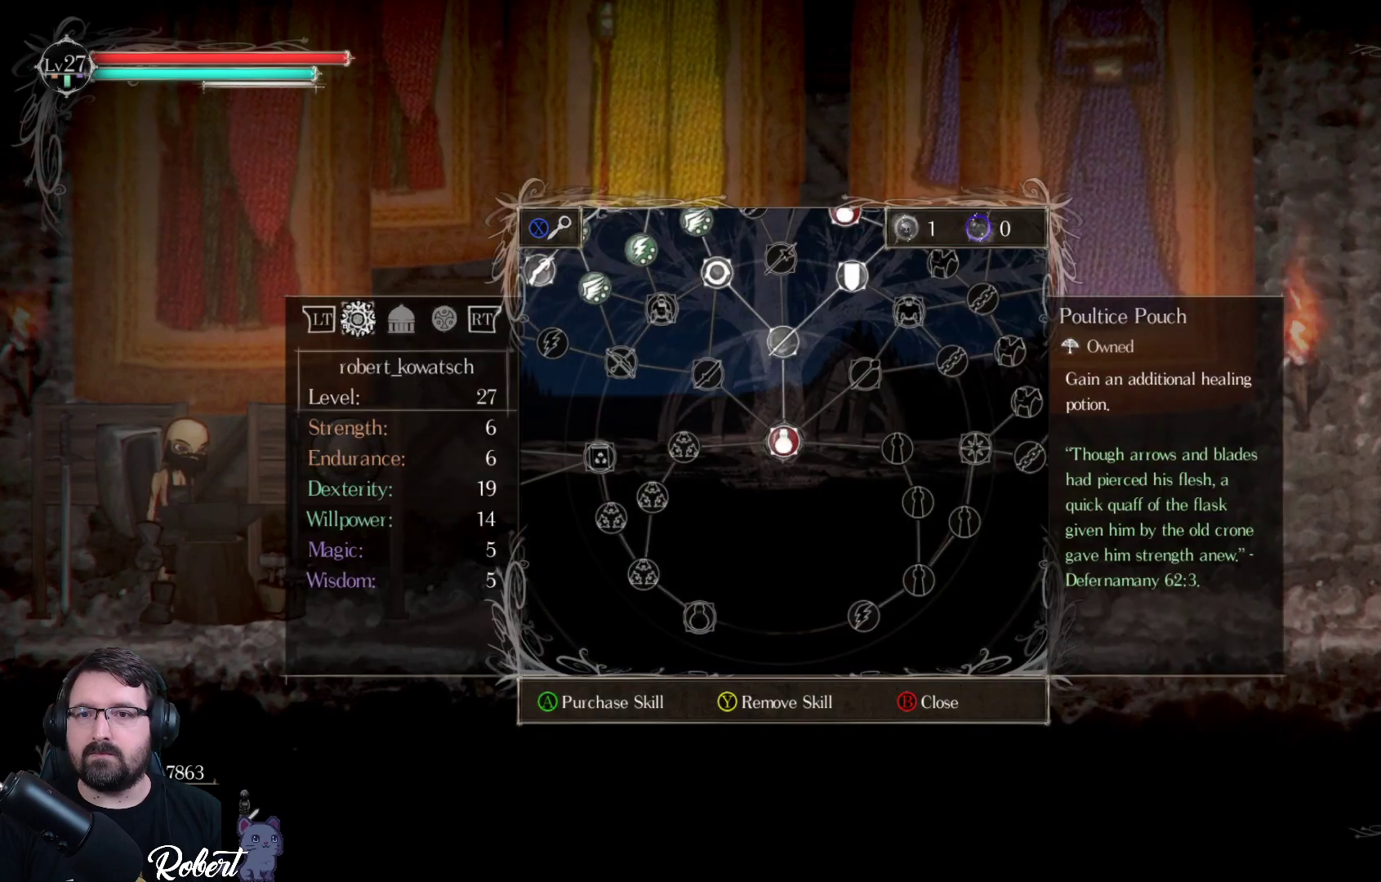
{"buttons": [], "left_stick": "center", "right_stick": "center", "events": [[167, "B", "down"], [267, "B", "up"]]}
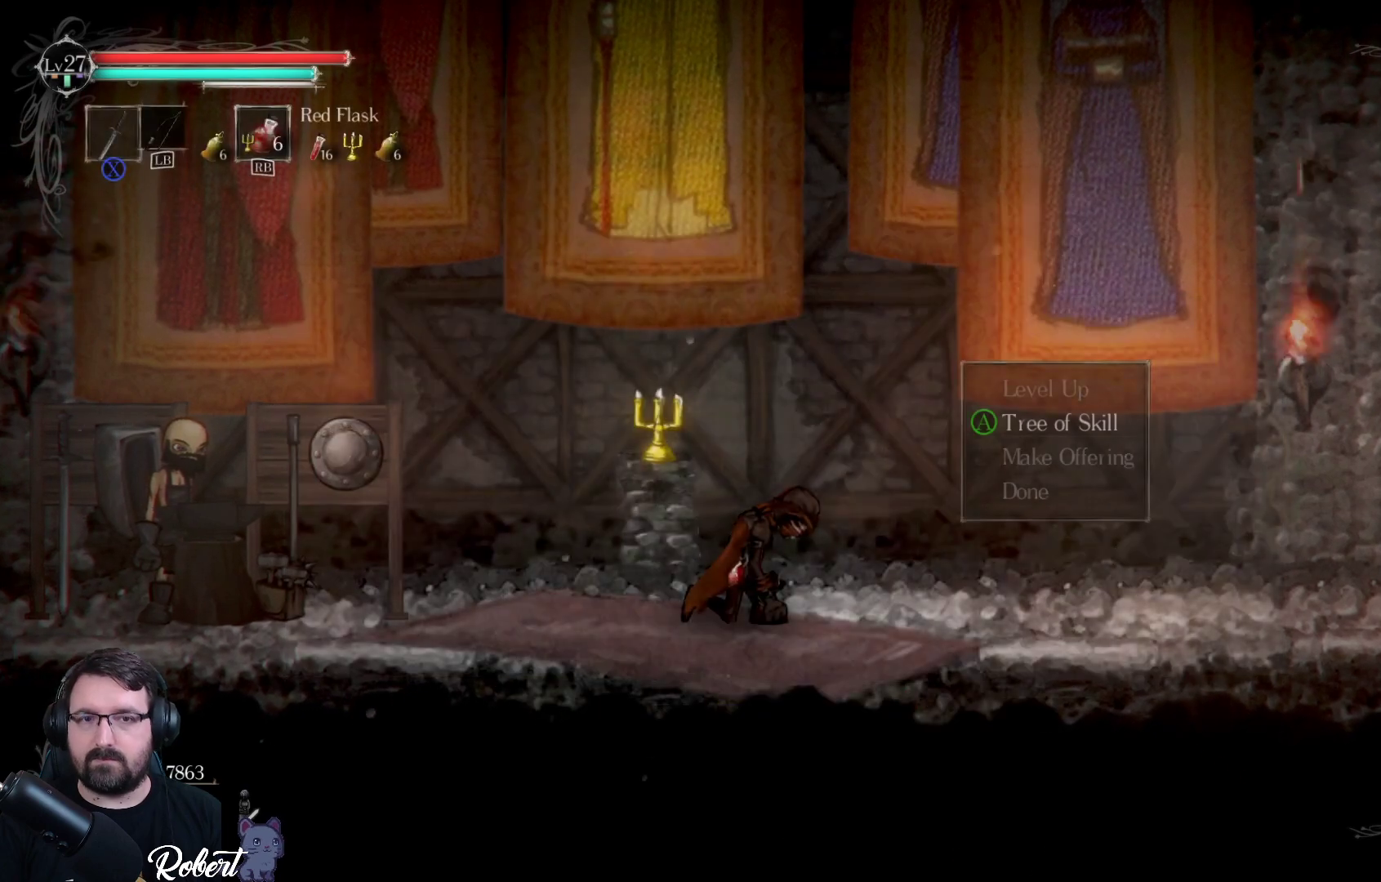
{"buttons": [], "left_stick": "center", "right_stick": "center", "events": [[333, "B", "down"], [433, "B", "up"]]}
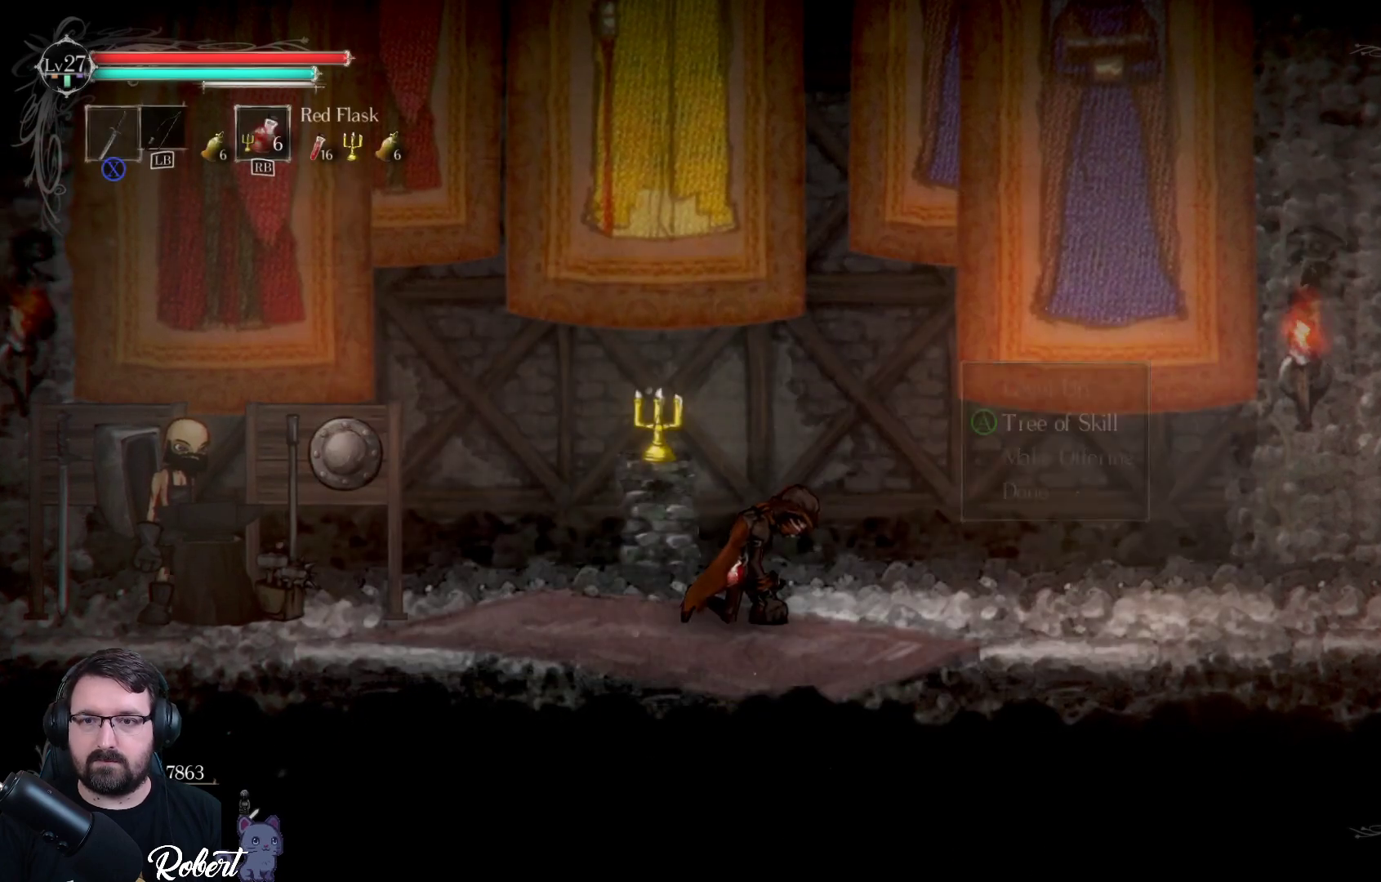
{"buttons": [], "left_stick": "right", "right_stick": "center", "events": [[300, "left_stick", "right"]]}
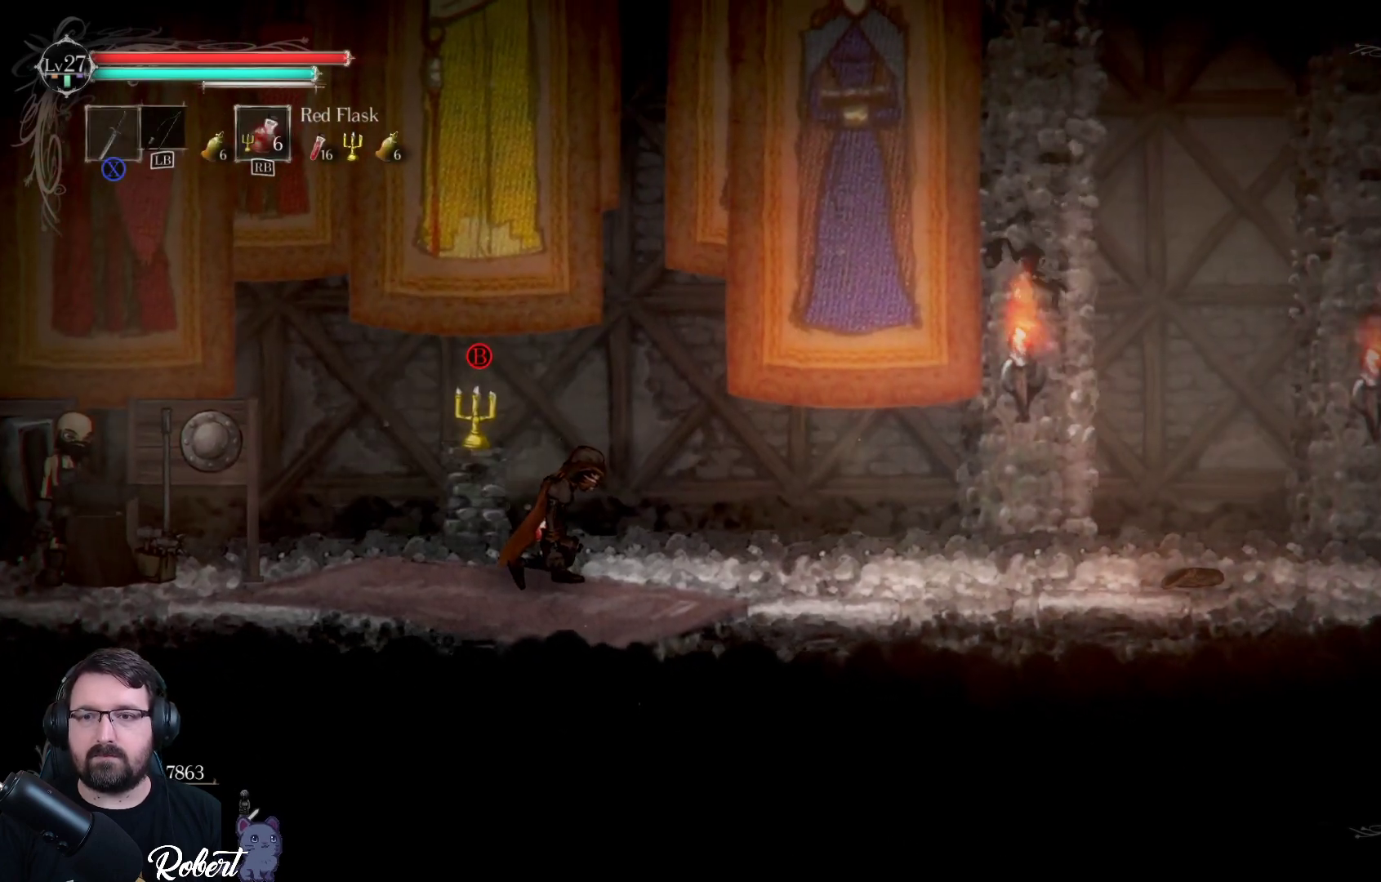
{"buttons": [], "left_stick": "right", "right_stick": "center", "events": []}
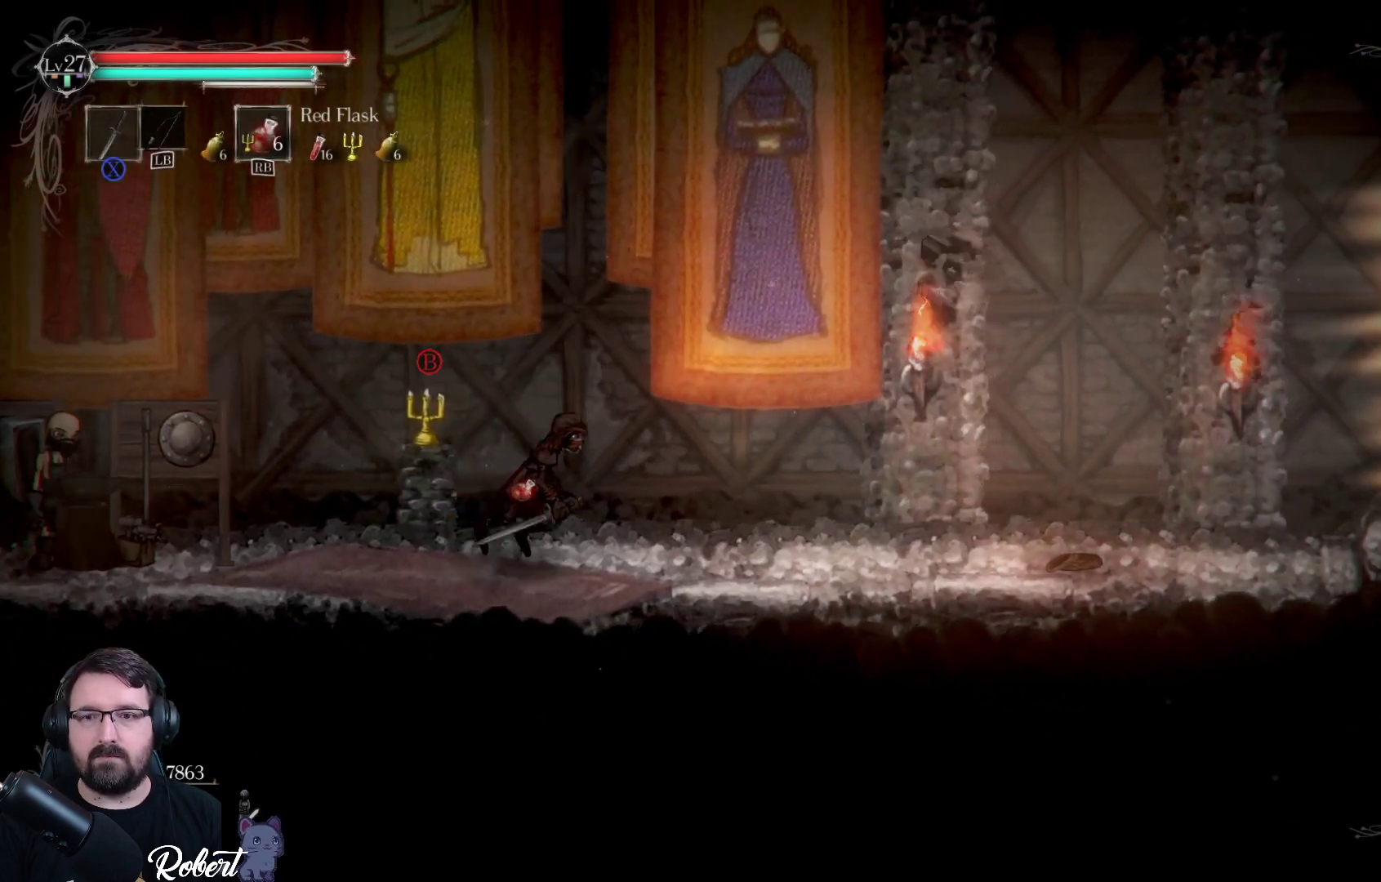
{"buttons": [], "left_stick": "right", "right_stick": "center", "events": []}
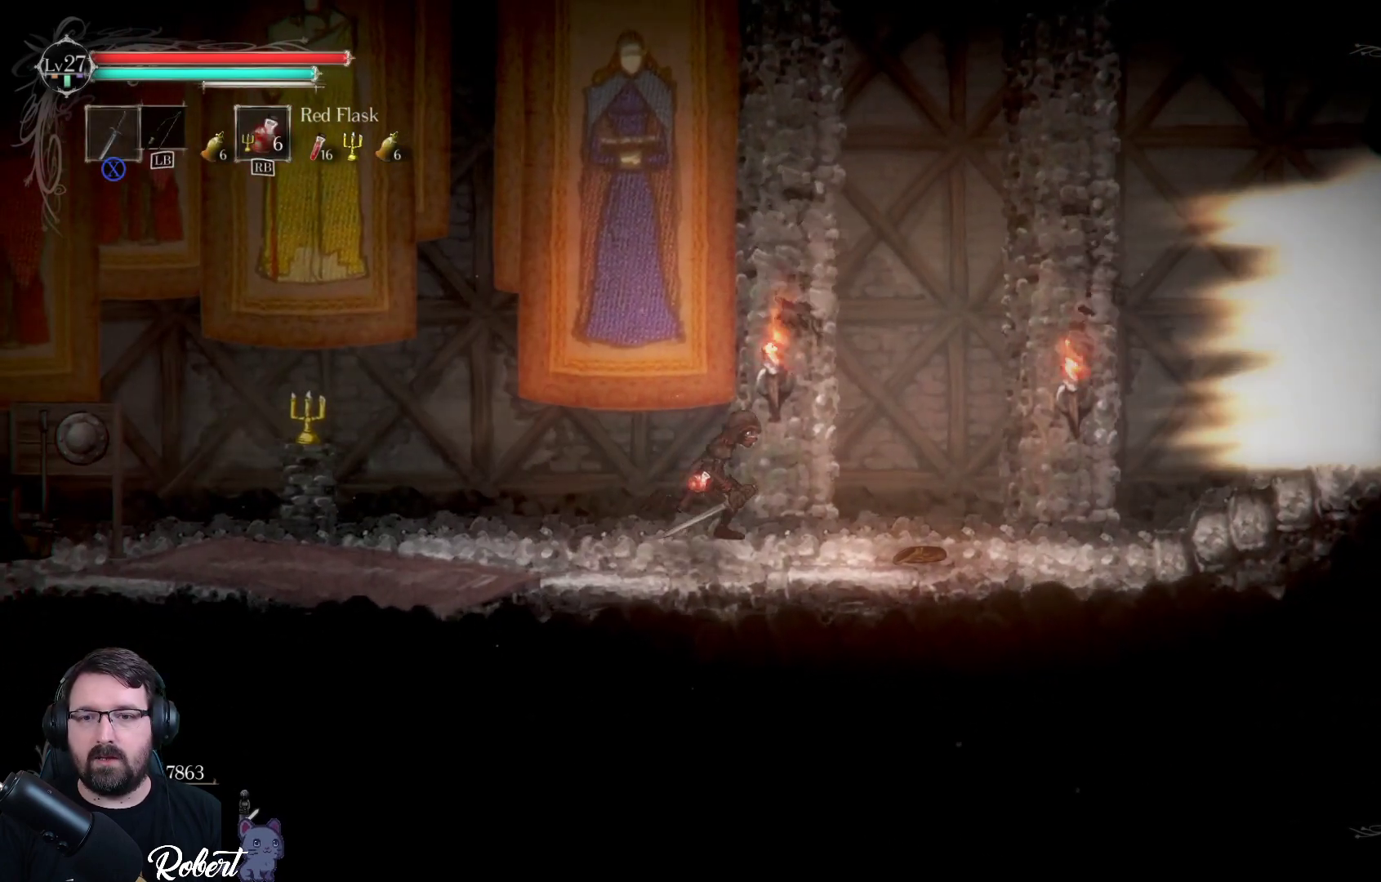
{"buttons": [], "left_stick": "right", "right_stick": "center", "events": []}
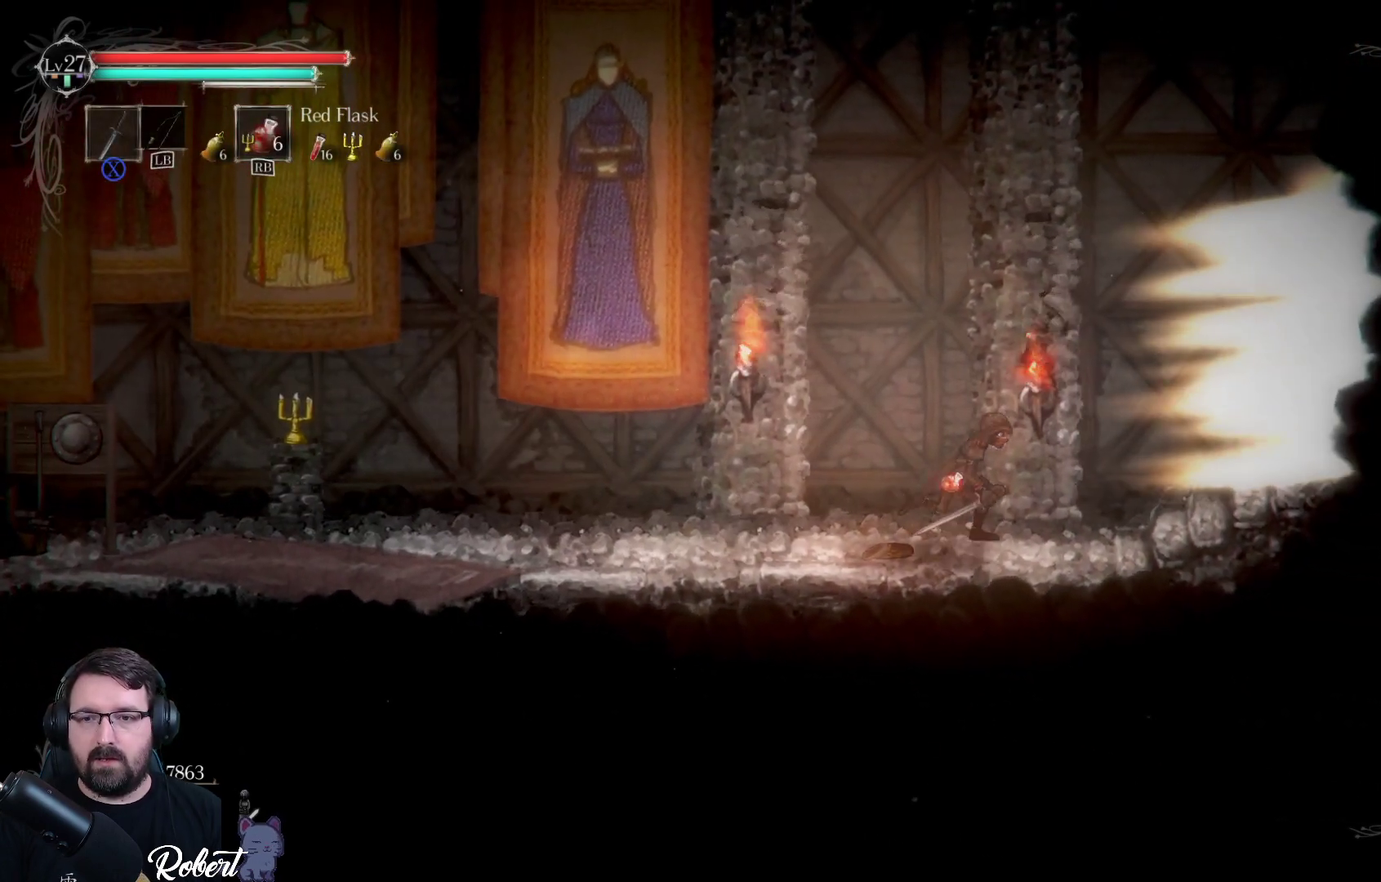
{"buttons": [], "left_stick": "right", "right_stick": "center", "events": []}
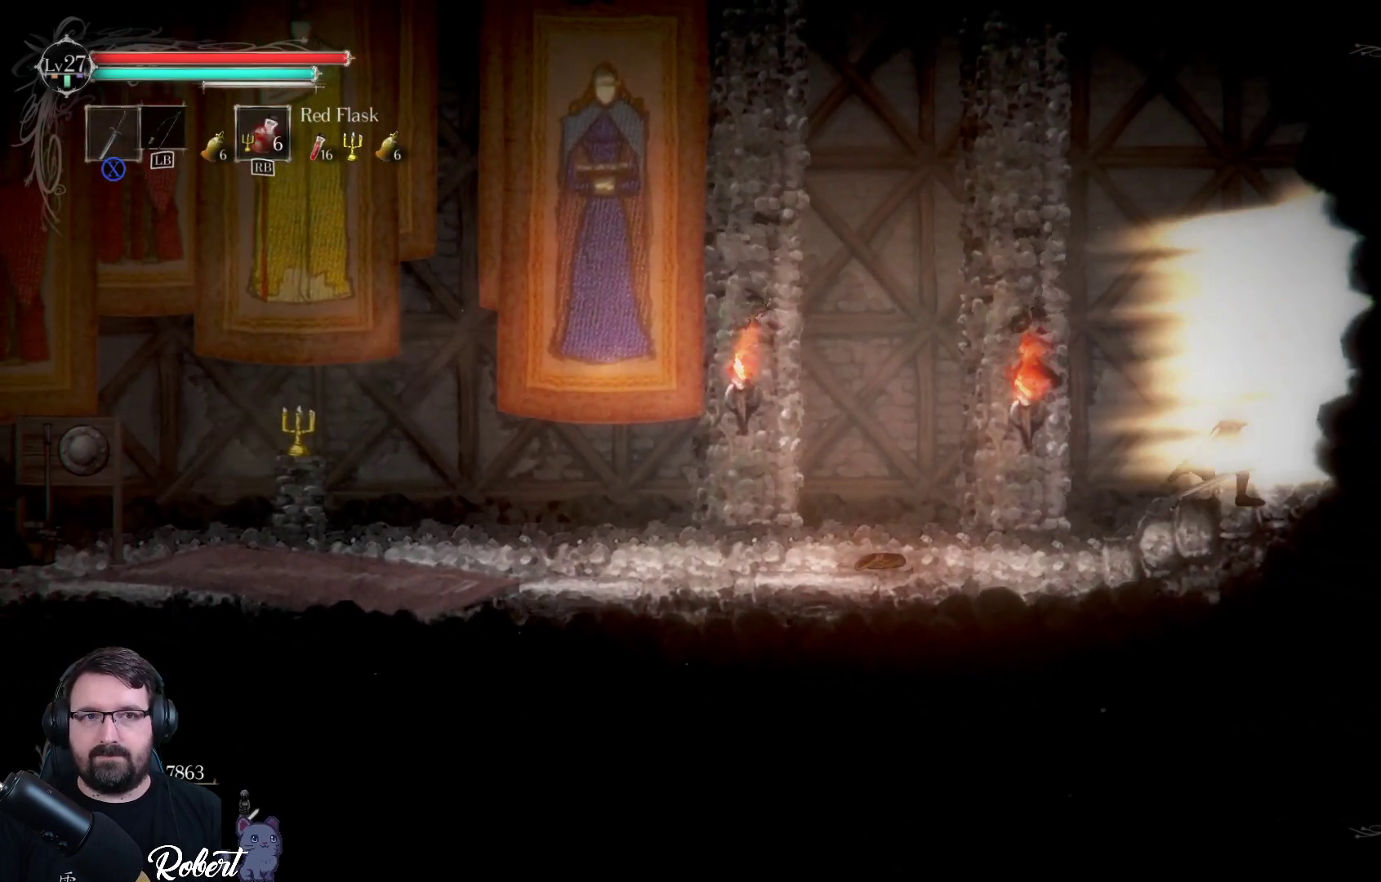
{"buttons": [], "left_stick": "center", "right_stick": "center", "events": [[500, "left_stick", "center"]]}
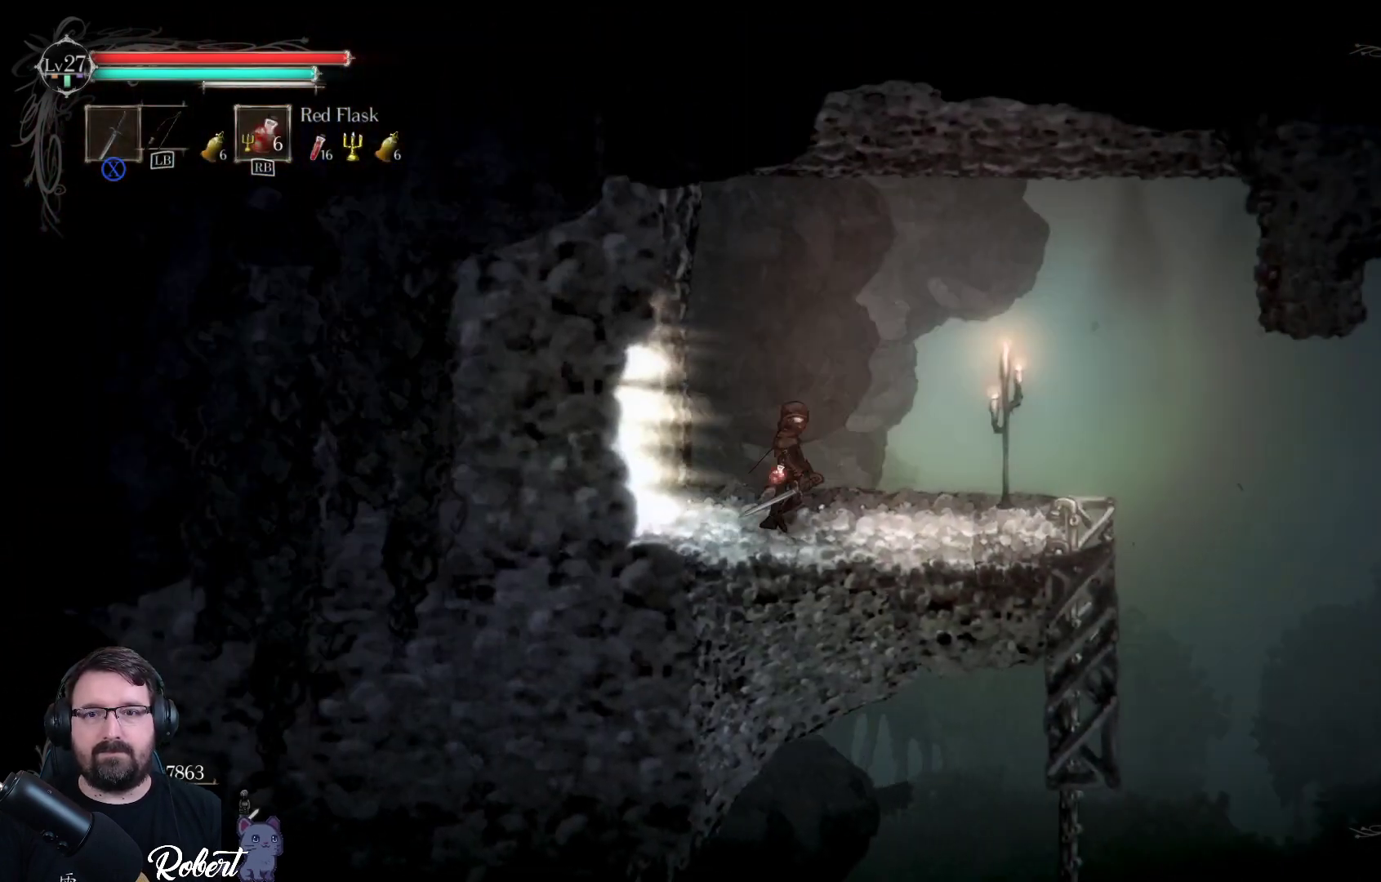
{"buttons": [], "left_stick": "center", "right_stick": "center", "events": []}
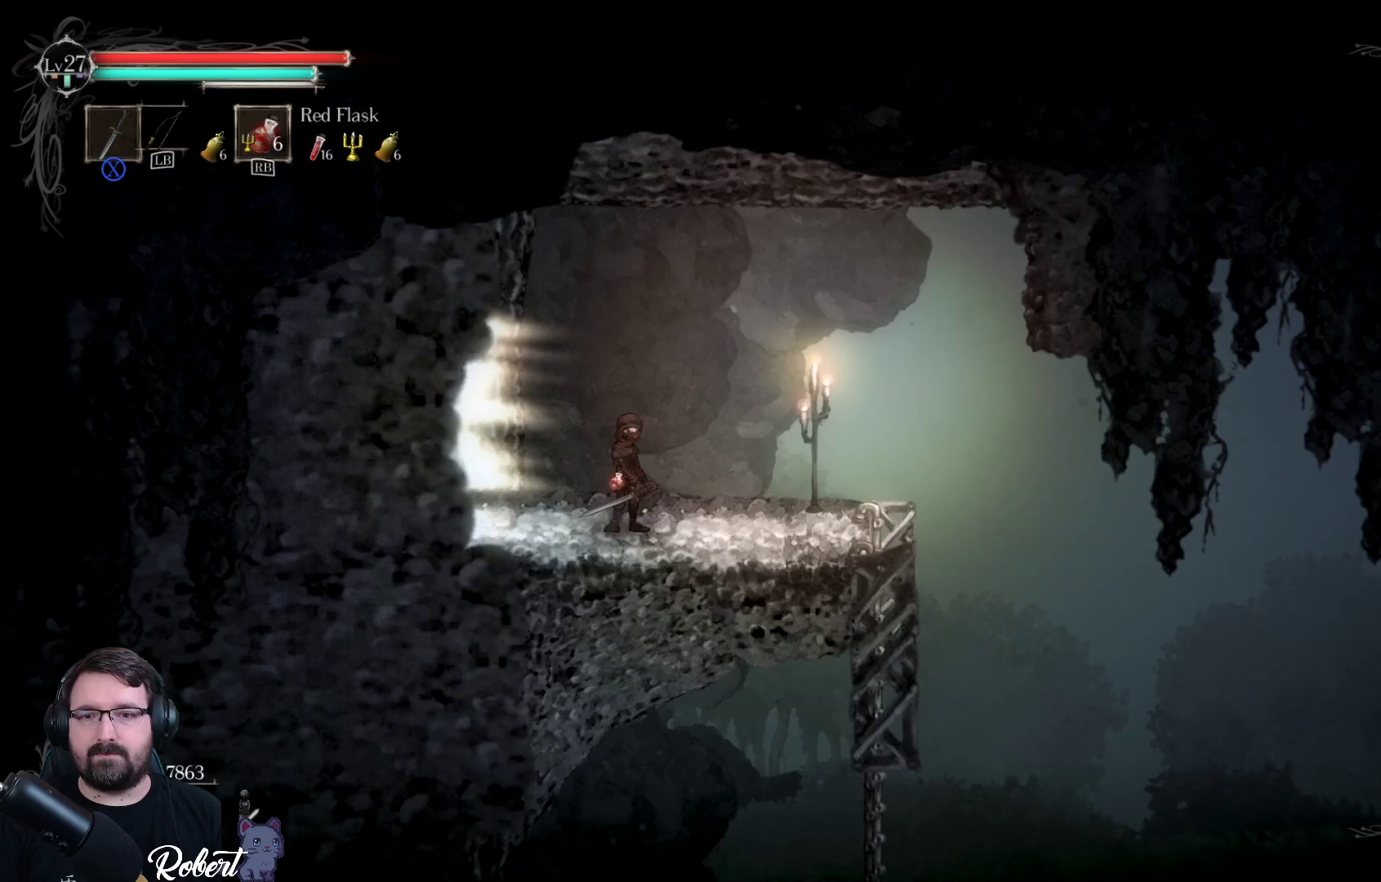
{"buttons": [], "left_stick": "right", "right_stick": "center", "events": [[67, "left_stick", "right"]]}
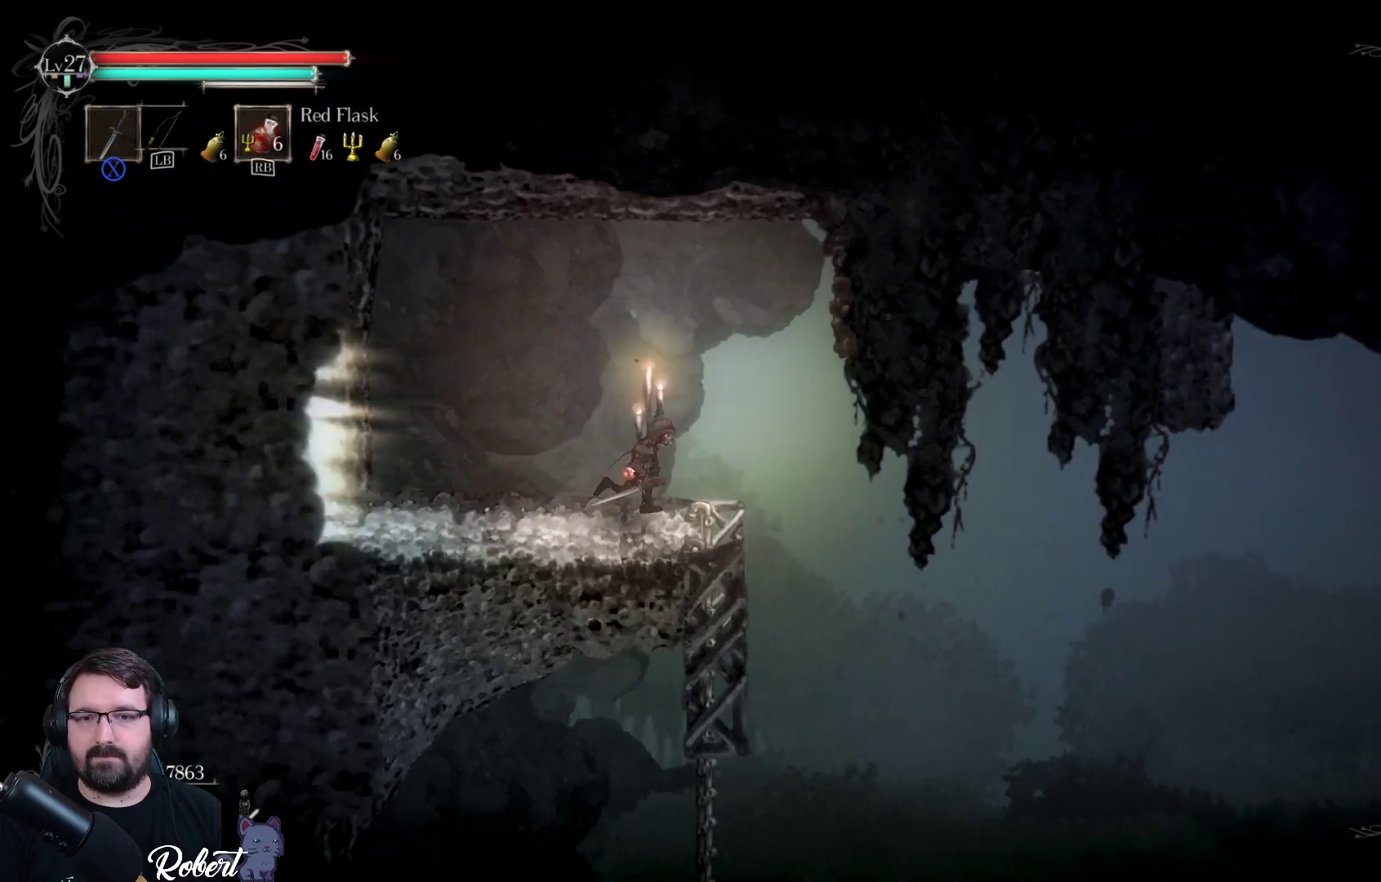
{"buttons": [], "left_stick": "center", "right_stick": "center", "events": [[67, "left_stick", "center"]]}
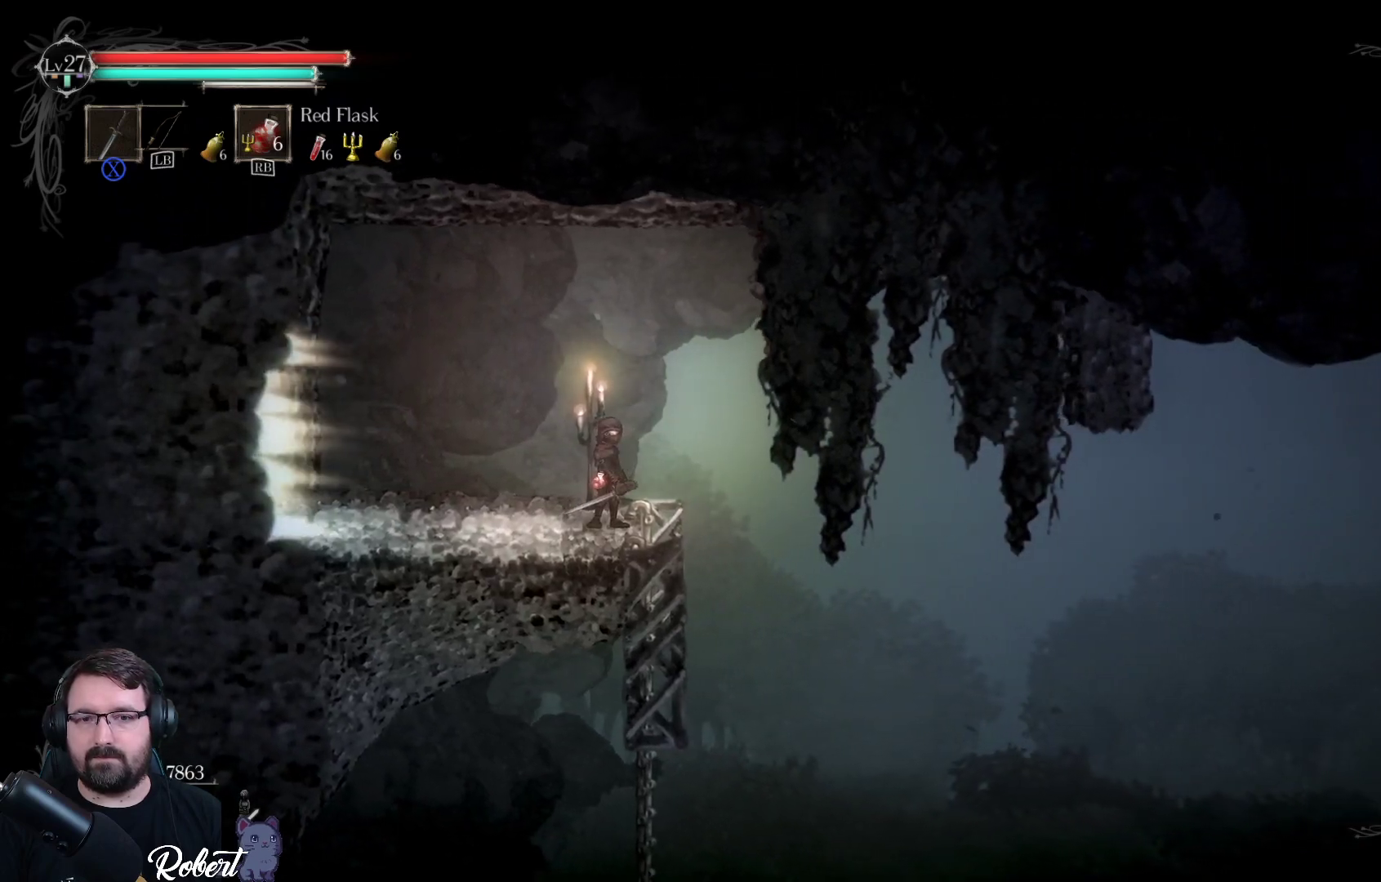
{"buttons": [], "left_stick": "center", "right_stick": "center", "events": [[33, "left_stick", "right"], [133, "left_stick", "center"]]}
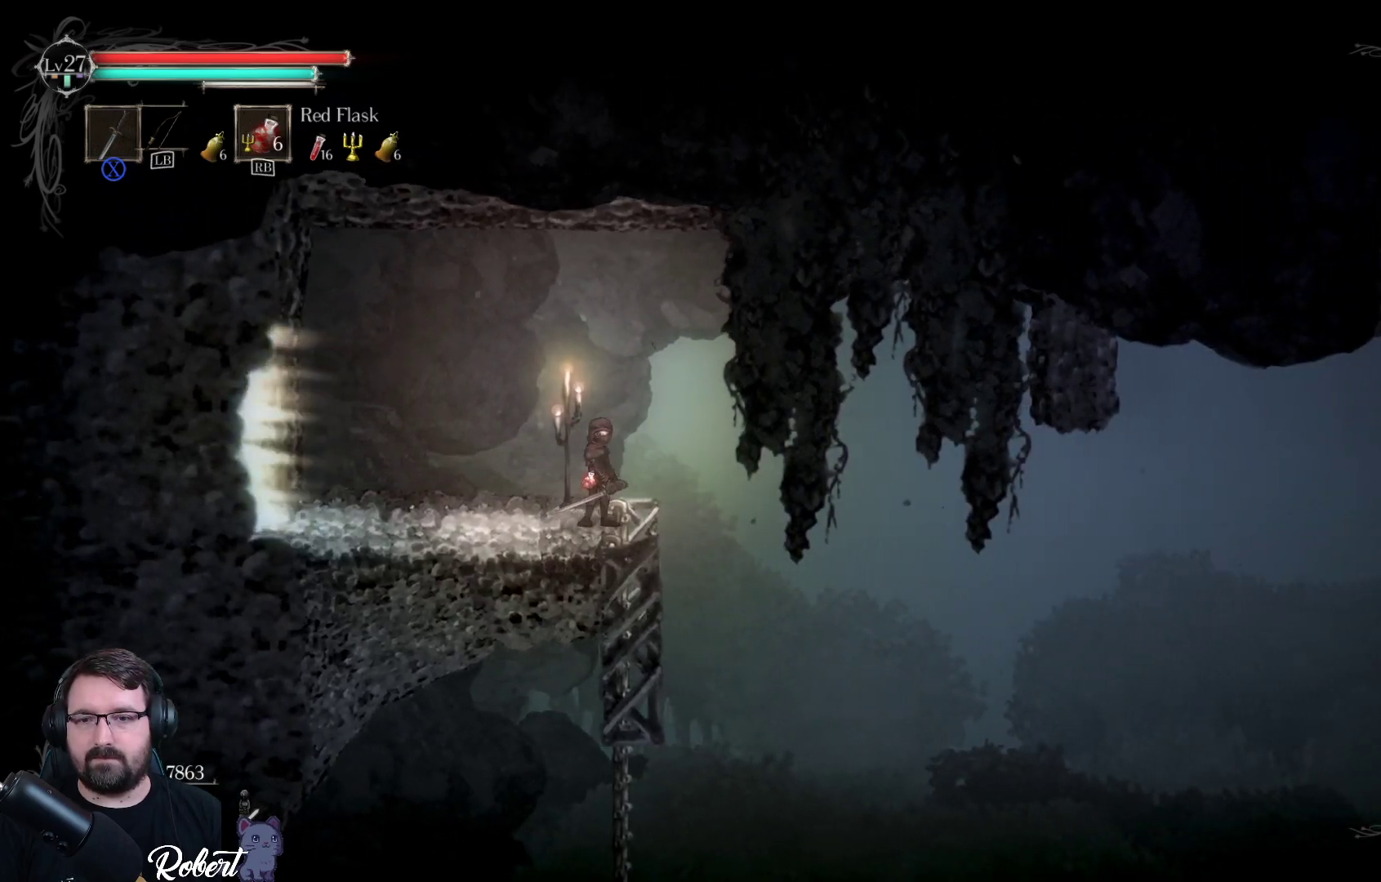
{"buttons": [], "left_stick": "center", "right_stick": "down", "events": [[300, "right_stick", "down"]]}
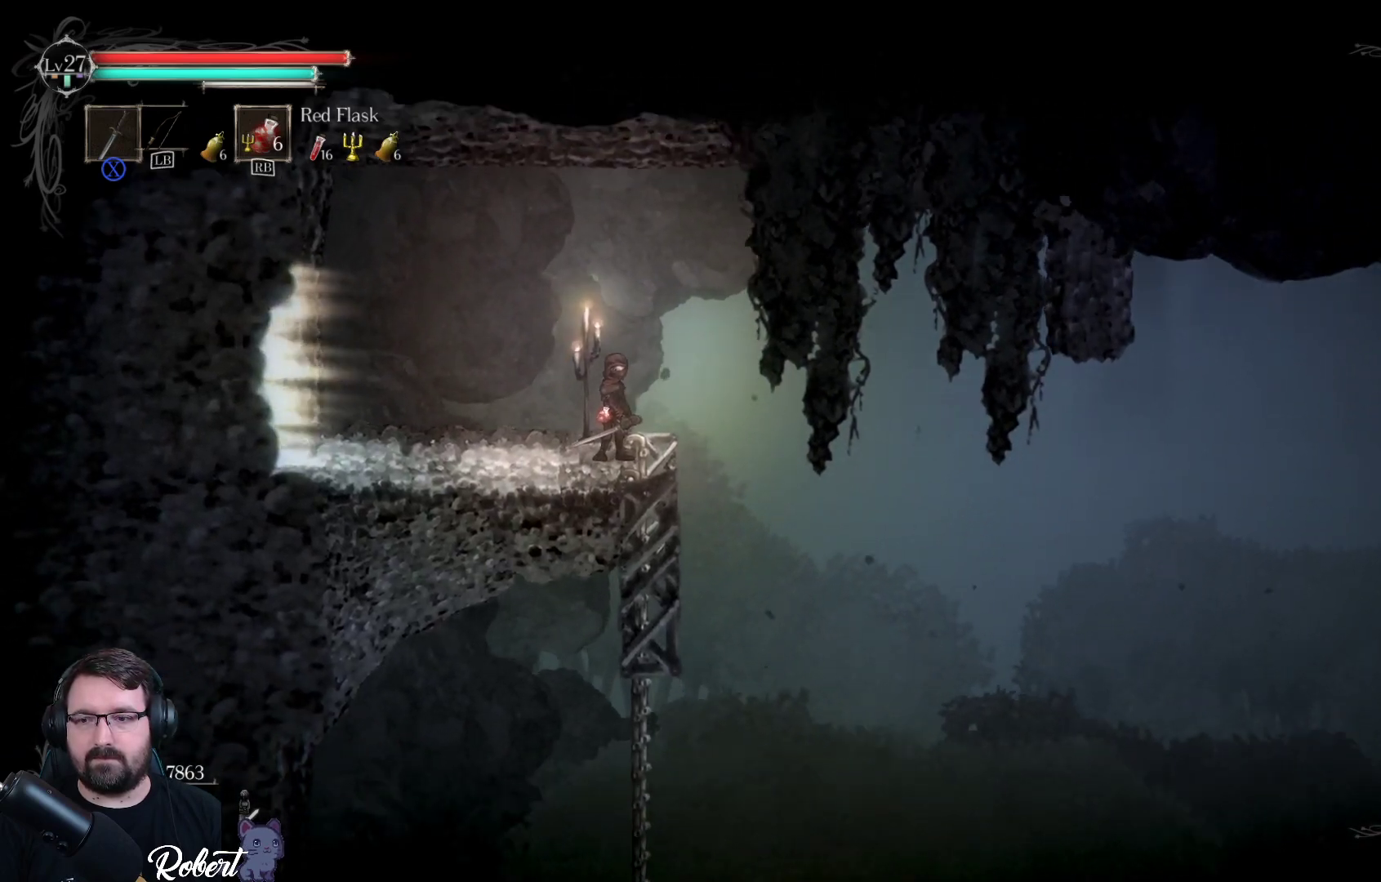
{"buttons": [], "left_stick": "center", "right_stick": "down", "events": []}
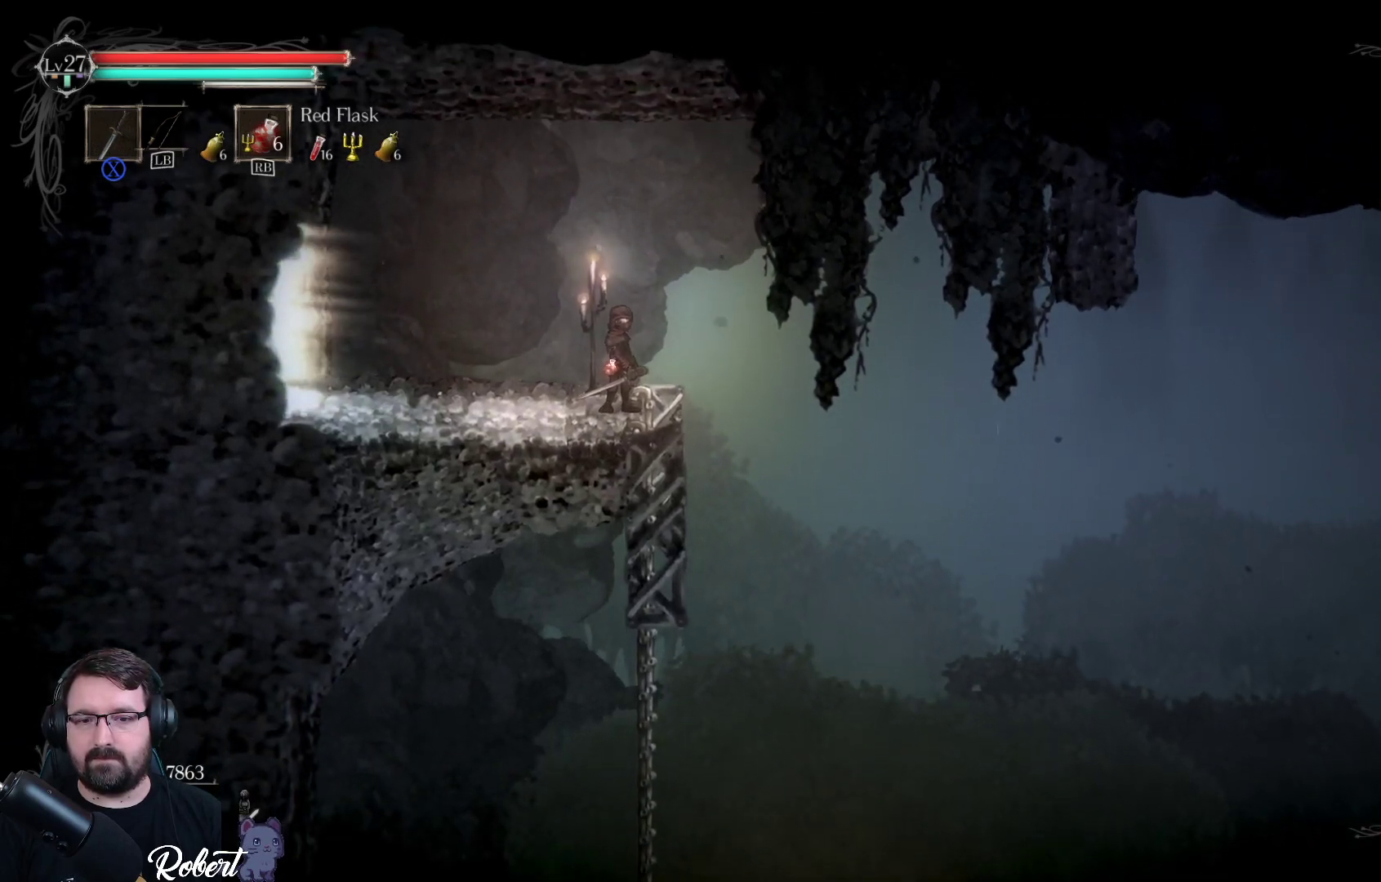
{"buttons": [], "left_stick": "left", "right_stick": "center", "events": [[400, "right_stick", "center"], [433, "left_stick", "left"]]}
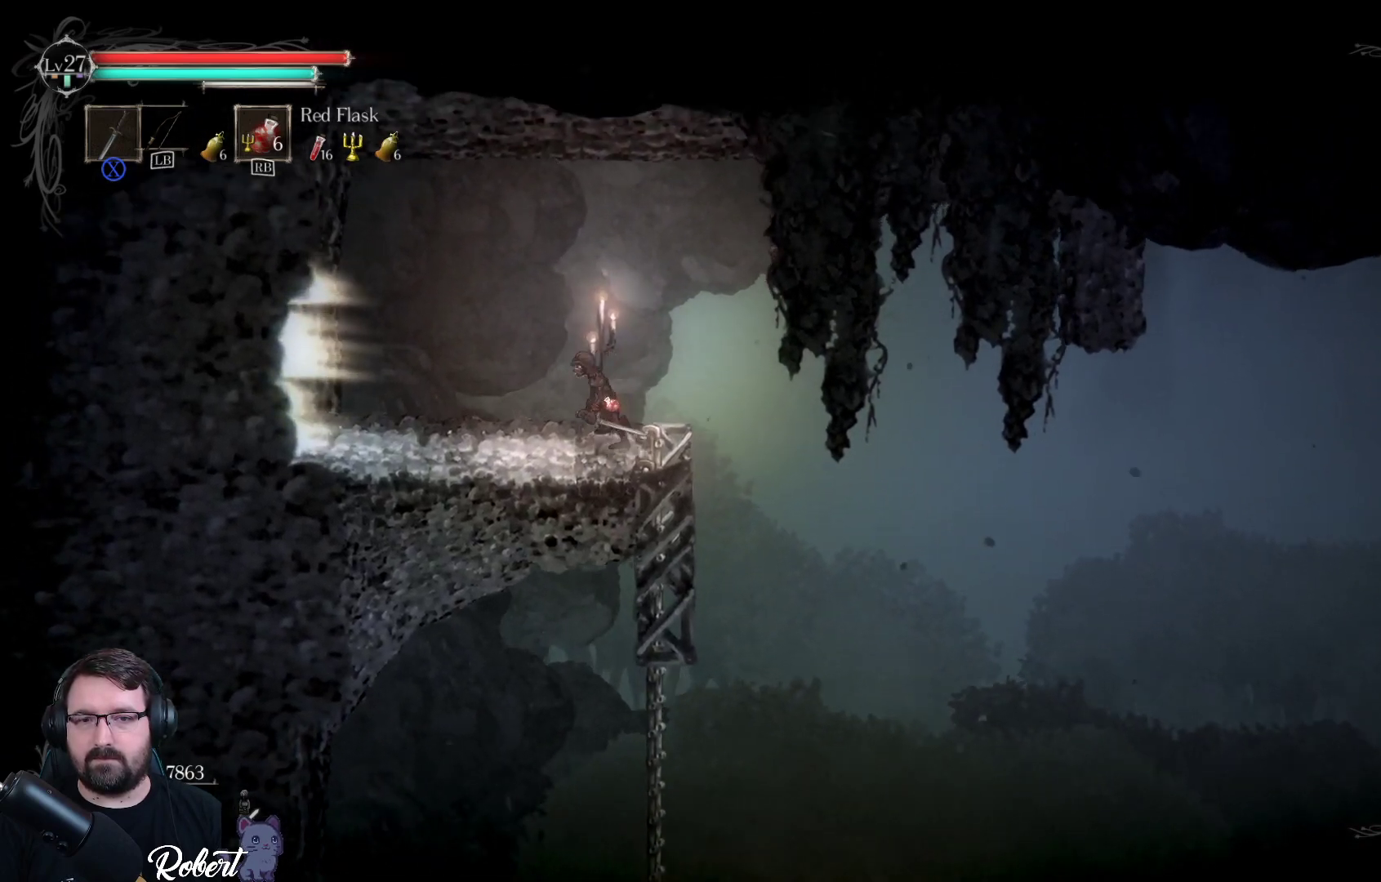
{"buttons": [], "left_stick": "left", "right_stick": "center", "events": []}
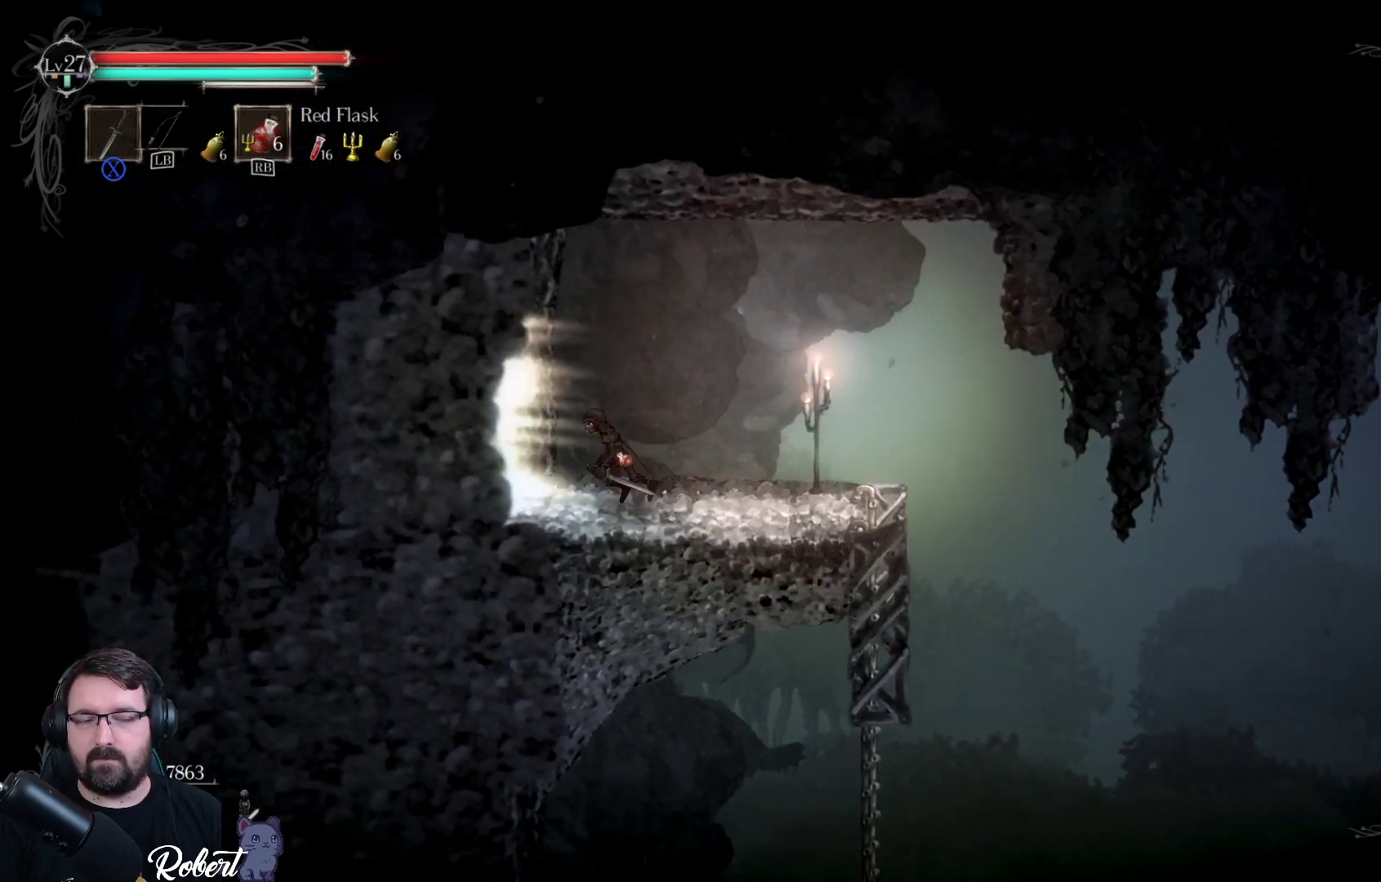
{"buttons": [], "left_stick": "left", "right_stick": "center", "events": []}
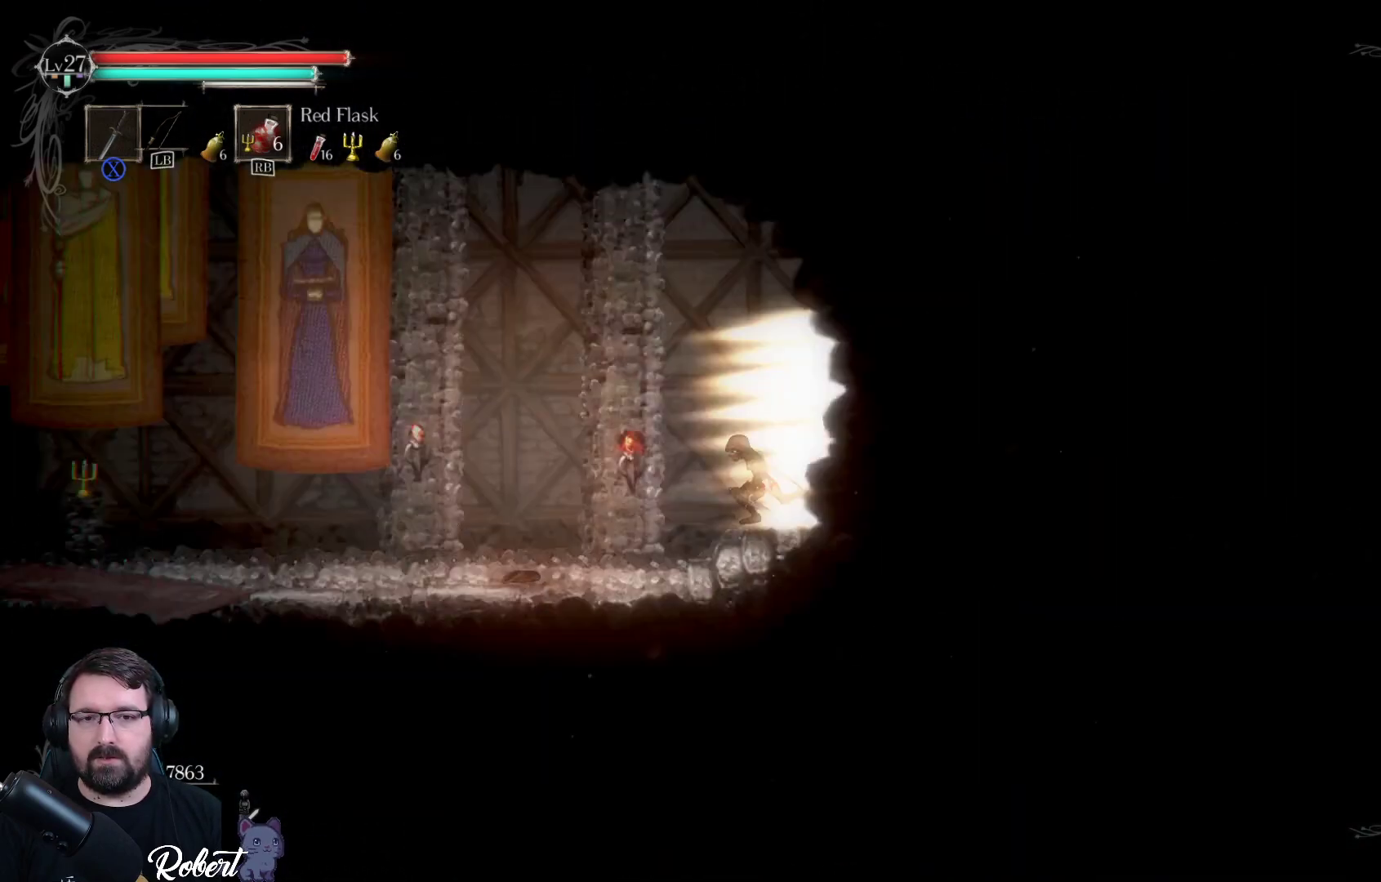
{"buttons": [], "left_stick": "left", "right_stick": "center", "events": []}
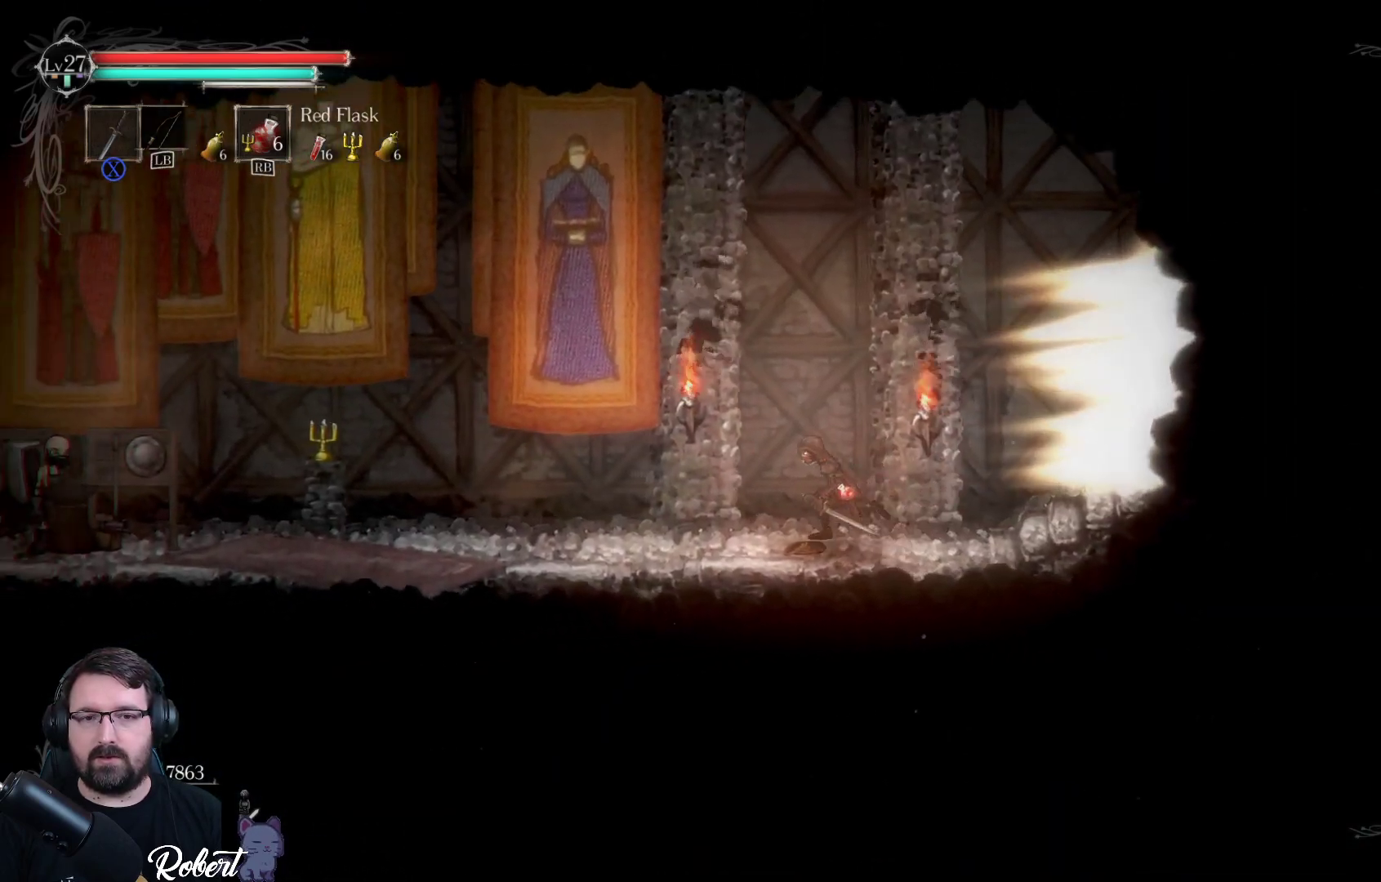
{"buttons": [], "left_stick": "left", "right_stick": "center", "events": []}
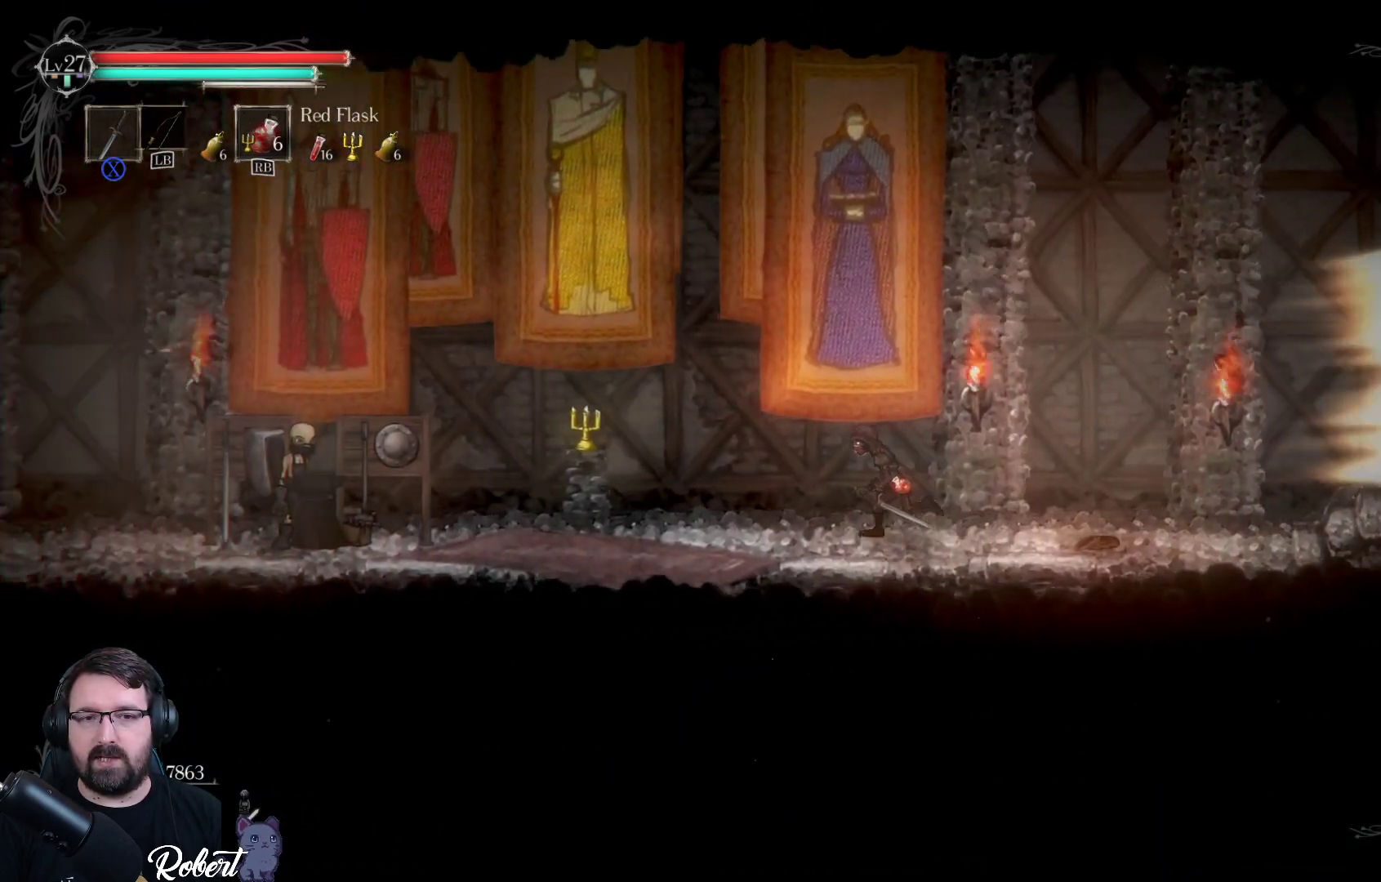
{"buttons": [], "left_stick": "left", "right_stick": "center", "events": []}
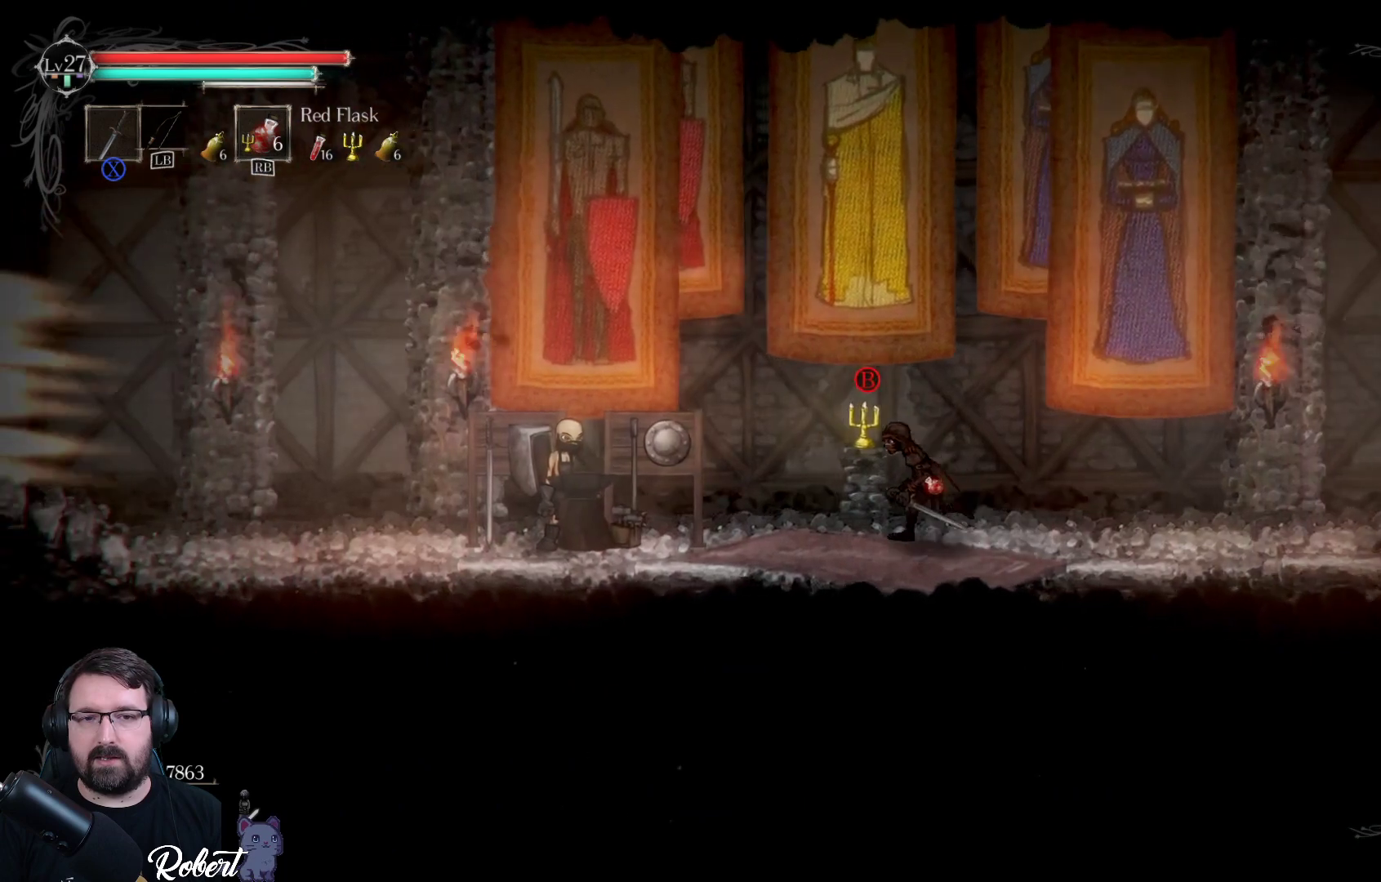
{"buttons": [], "left_stick": "left", "right_stick": "center", "events": []}
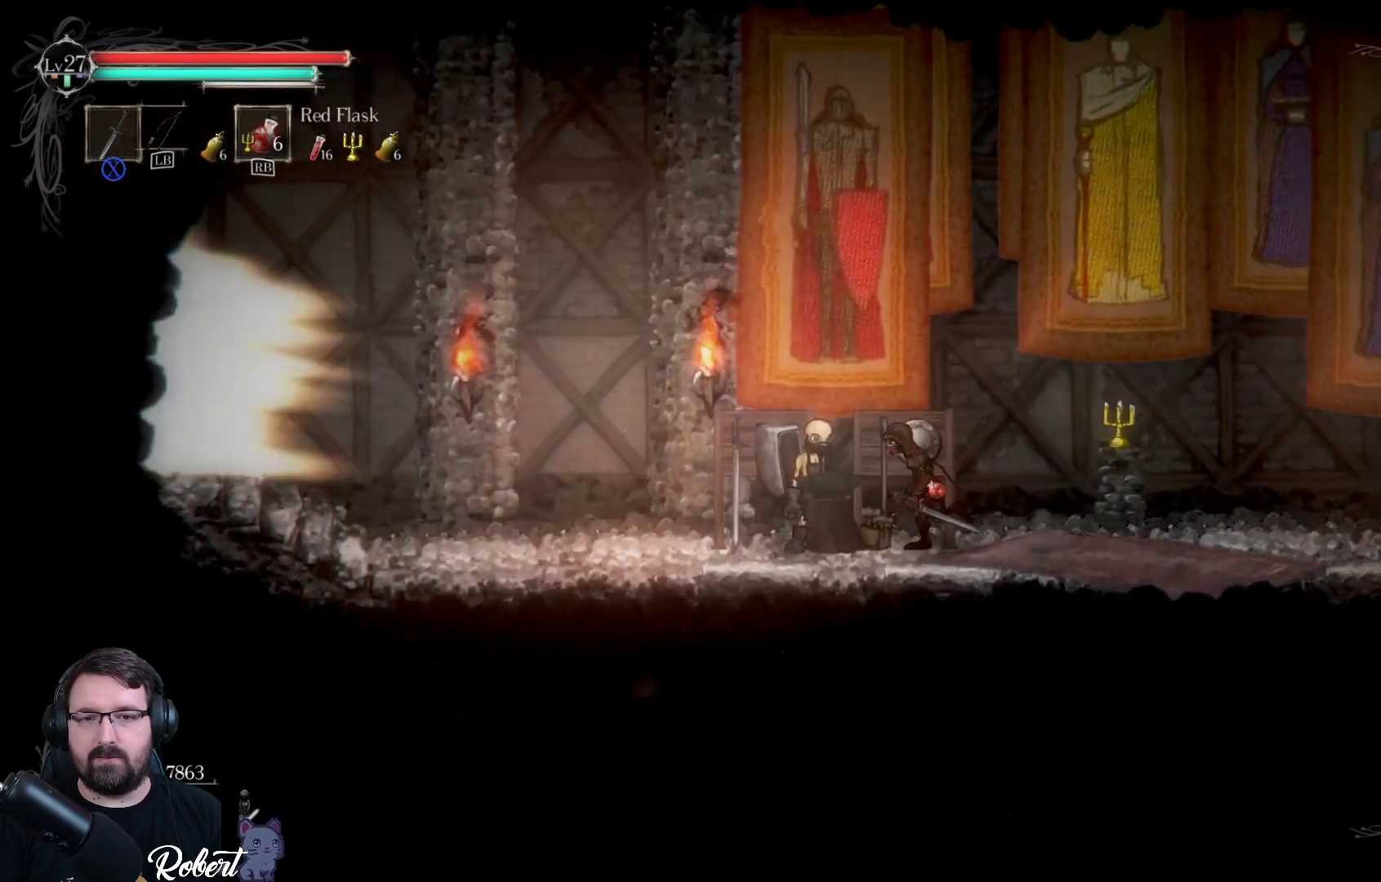
{"buttons": [], "left_stick": "left", "right_stick": "center", "events": []}
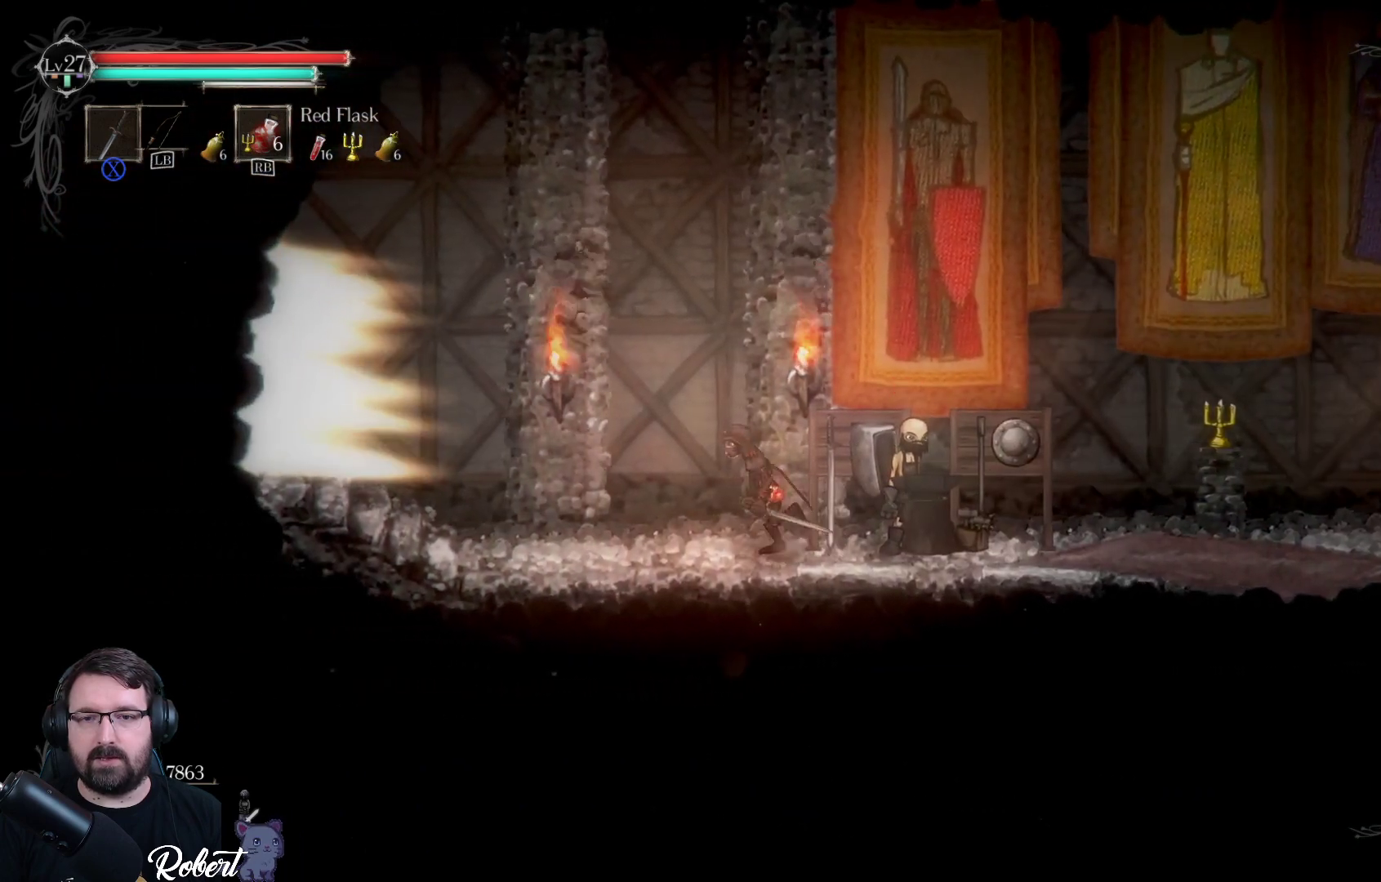
{"buttons": [], "left_stick": "left", "right_stick": "center", "events": []}
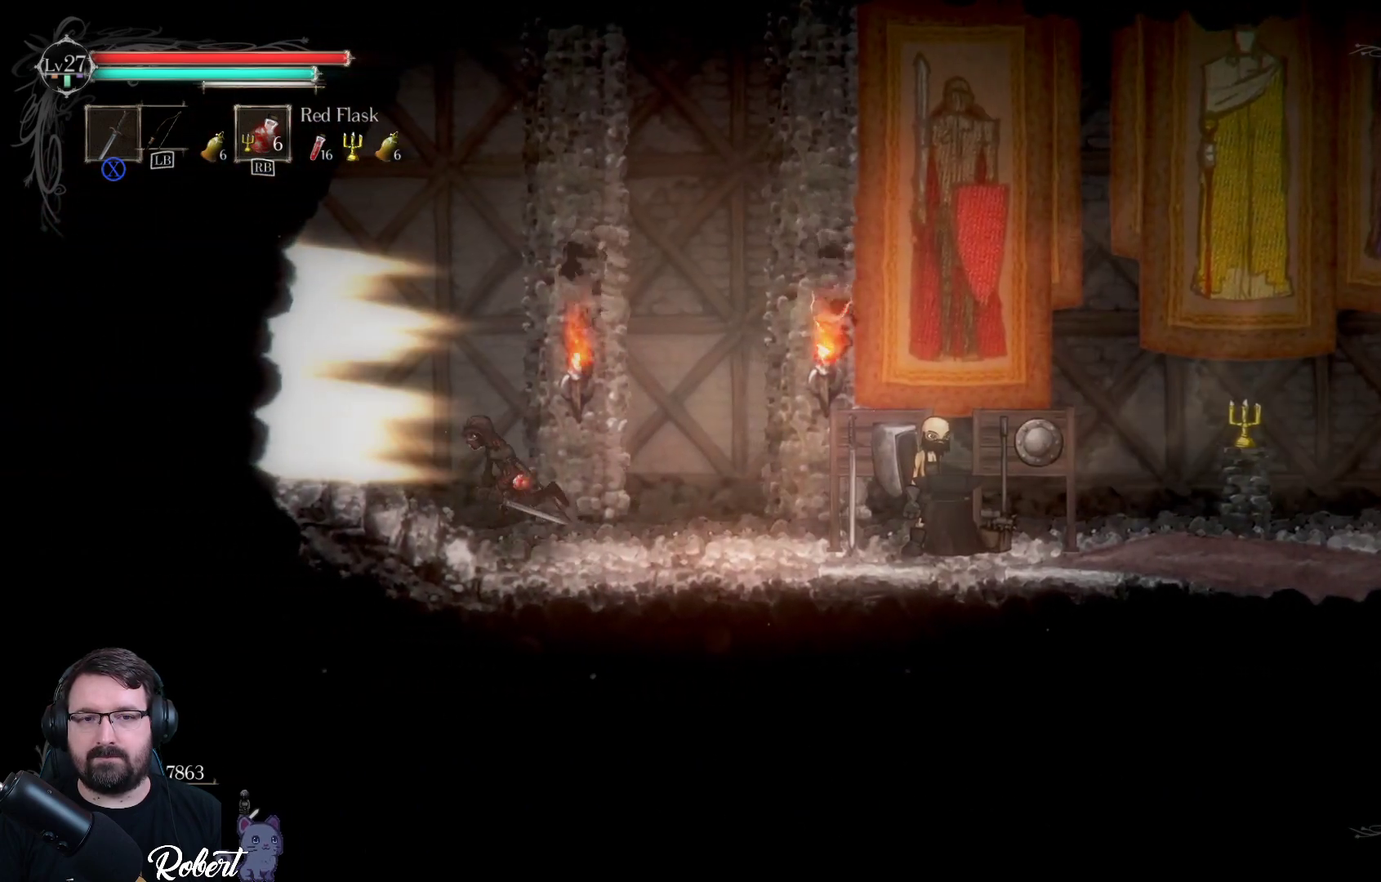
{"buttons": [], "left_stick": "left", "right_stick": "center", "events": []}
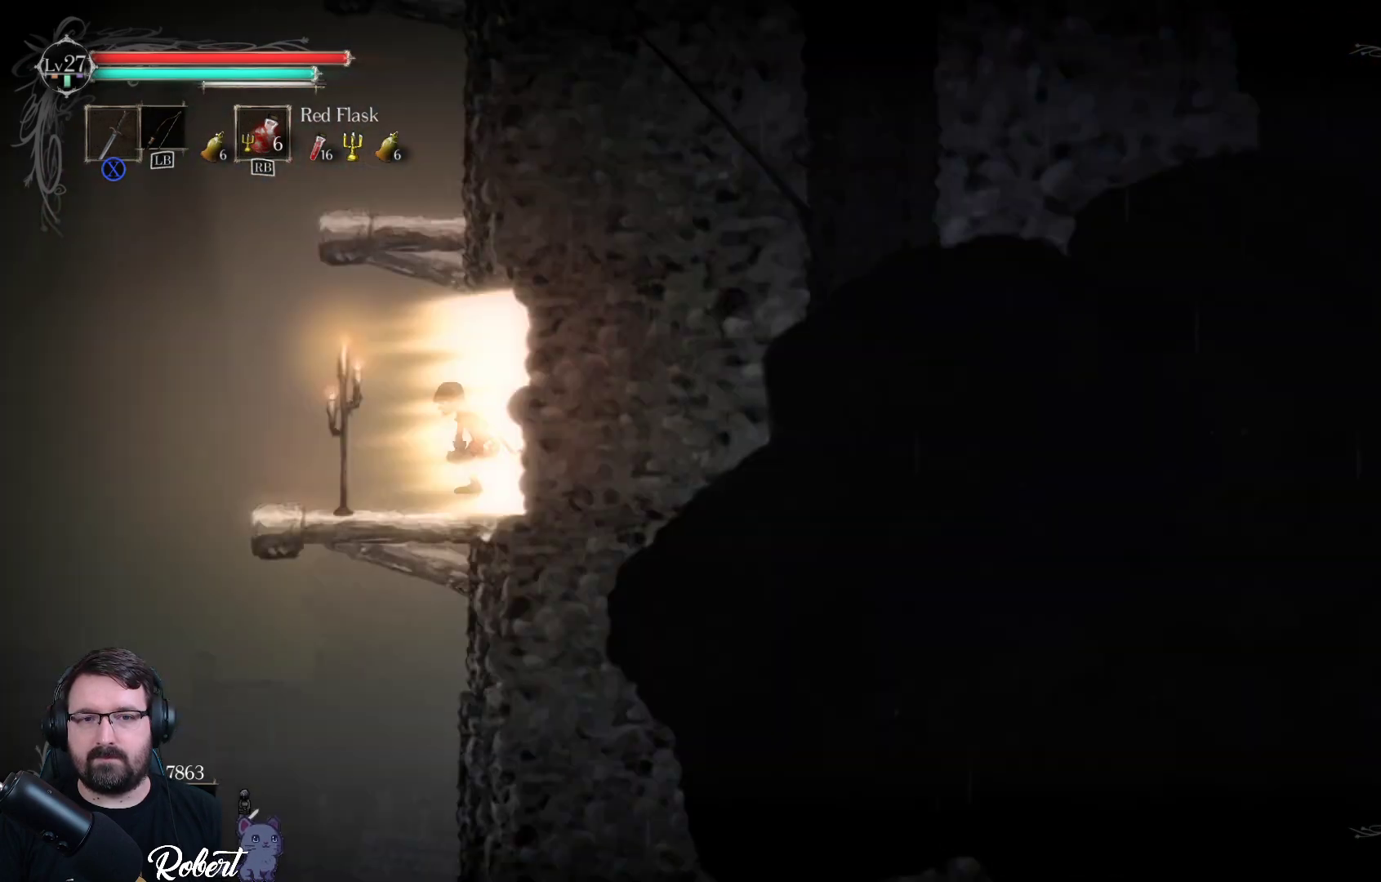
{"buttons": [], "left_stick": "up", "right_stick": "center", "events": [[167, "left_stick", "center"], [467, "left_stick", "up"]]}
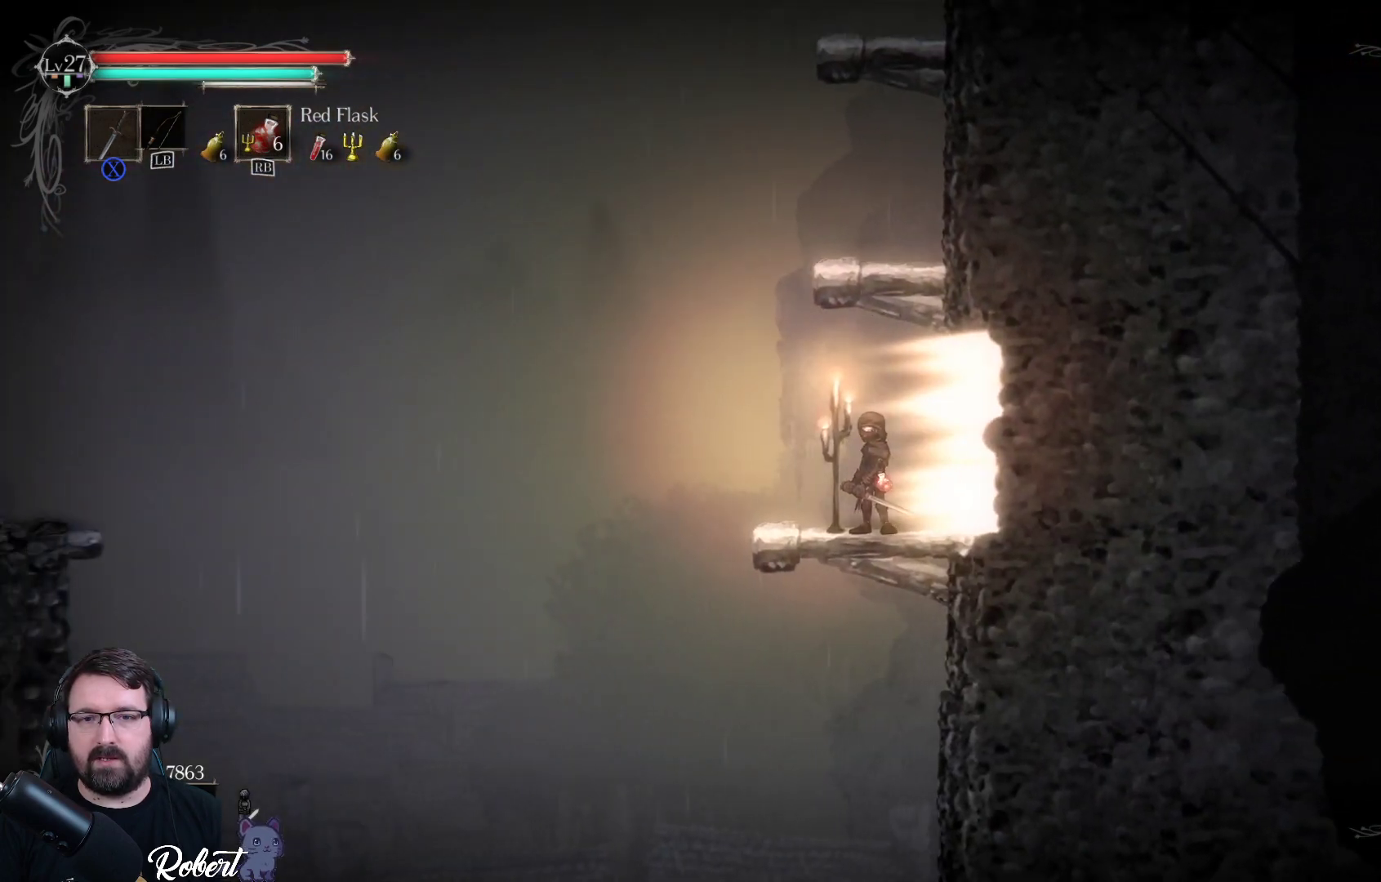
{"buttons": [], "left_stick": "up", "right_stick": "center", "events": [[67, "A", "down"], [200, "A", "up"]]}
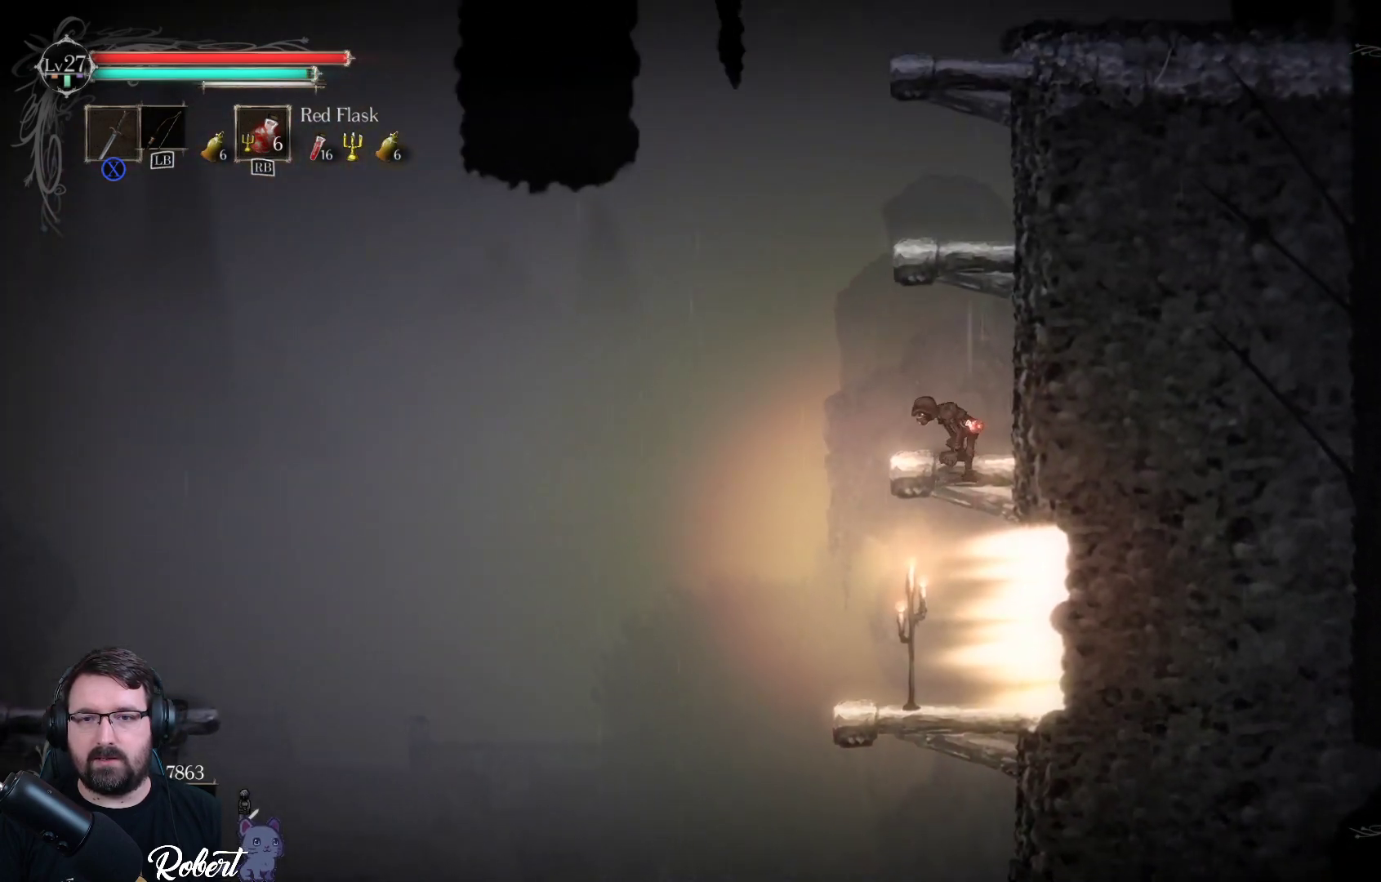
{"buttons": ["A"], "left_stick": "up", "right_stick": "center", "events": [[167, "A", "down"], [300, "A", "up"], [467, "A", "down"]]}